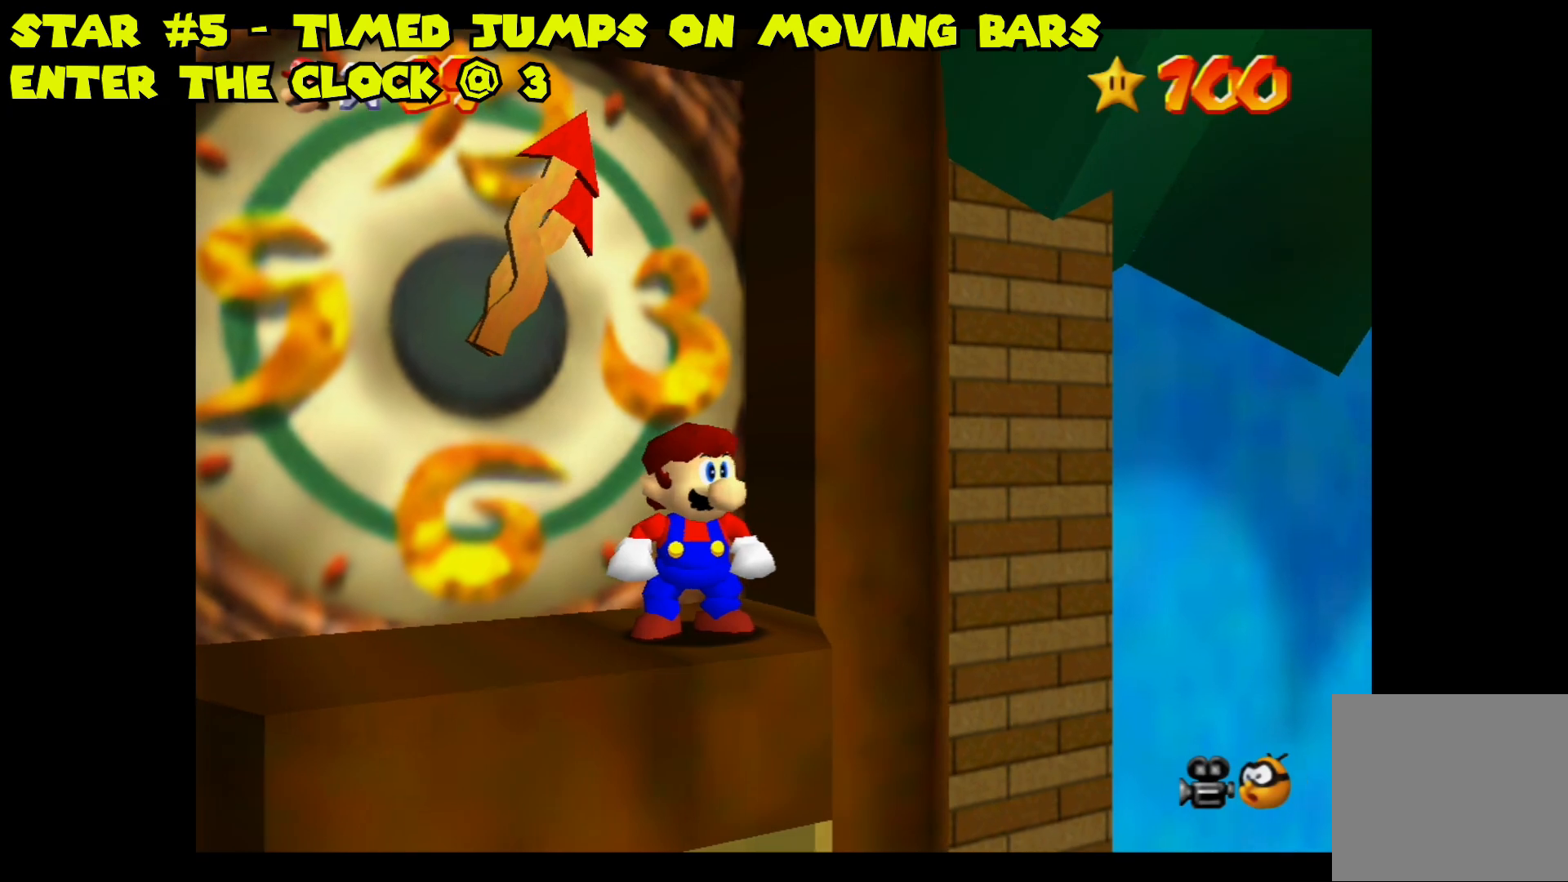
Gameplay with a controller (Nintendo layout); each line is a JSON object with the inputs held at the frame after it. "events" lists button and stick changes between this image and that frame as [ms after this image, input, new state], when the widget could be followed in between.
{"buttons": [], "left_stick": "left", "right_stick": "left", "events": [[483, "left_stick", "left"]]}
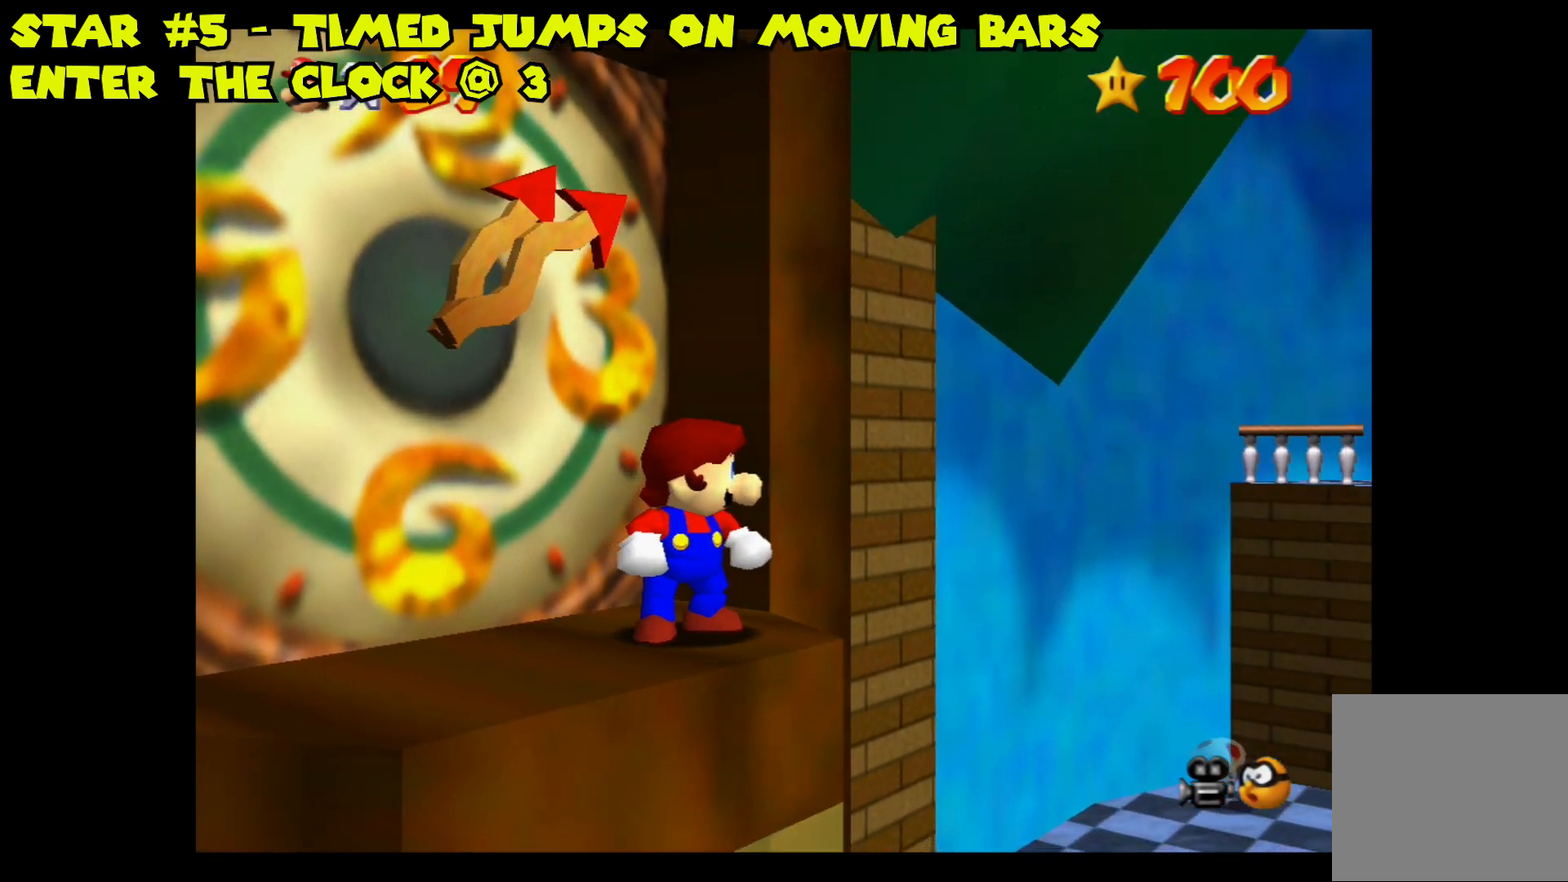
{"buttons": [], "left_stick": "up-left", "right_stick": "left", "events": [[17, "left_stick", "up-left"]]}
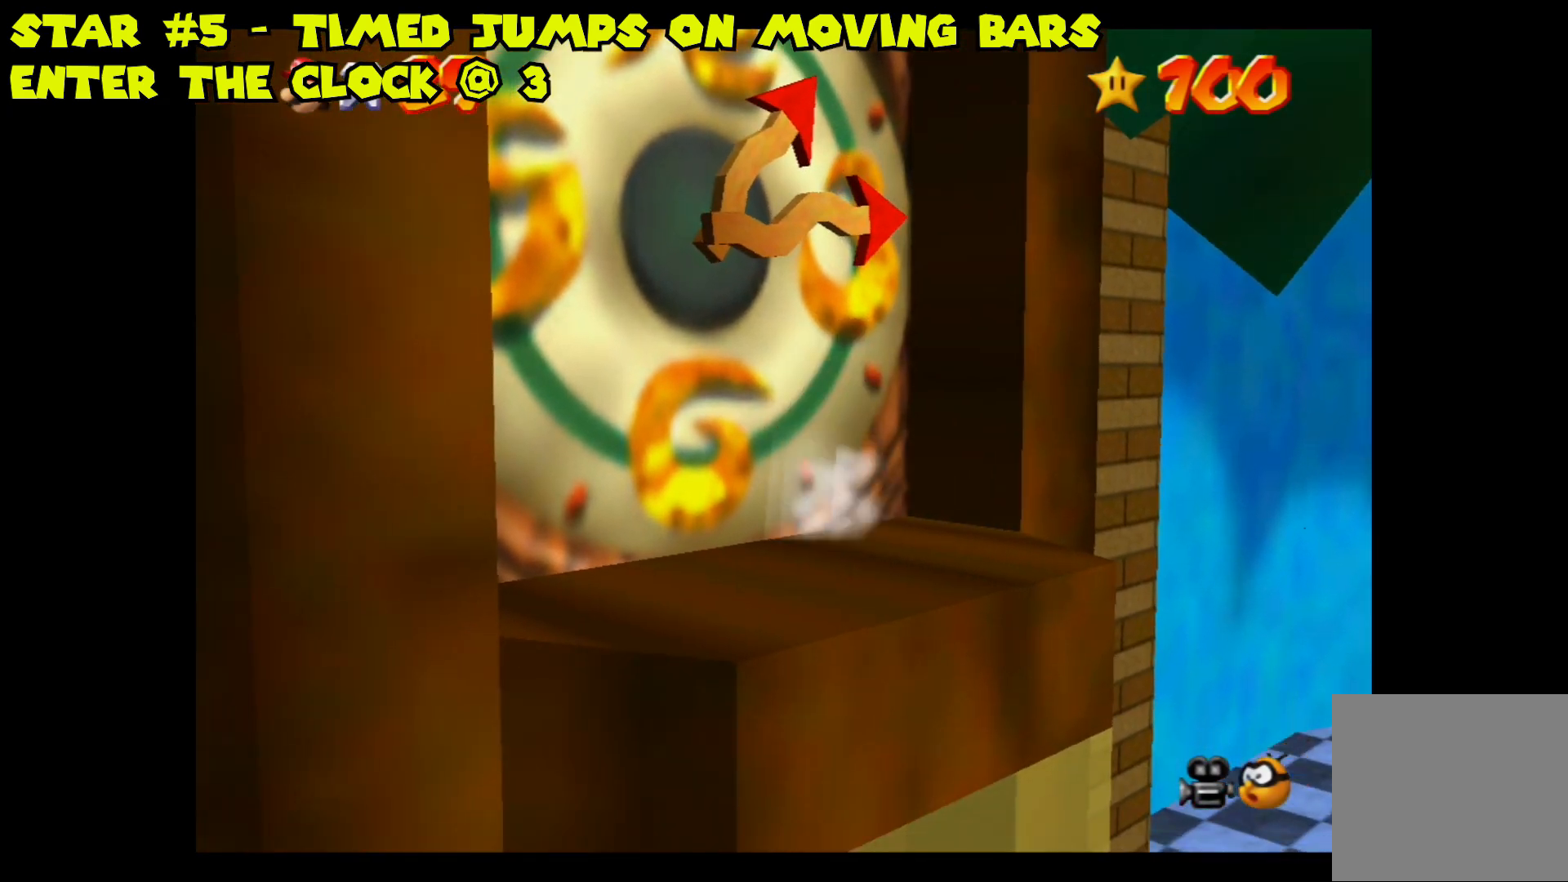
{"buttons": [], "left_stick": "center", "right_stick": "center", "events": [[150, "right_stick", "center"], [300, "left_stick", "center"]]}
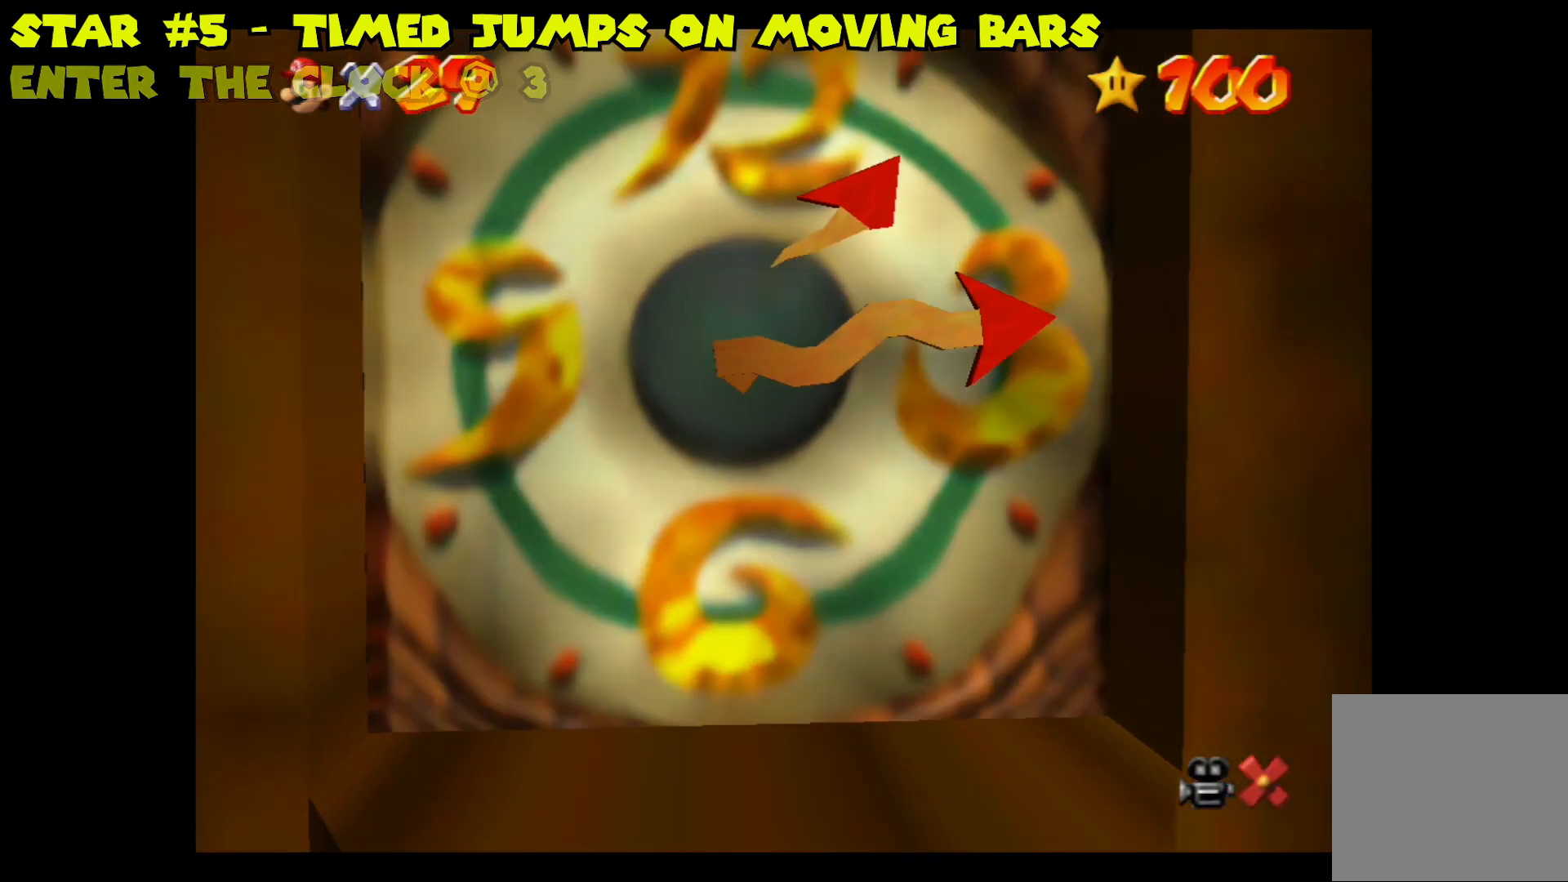
{"buttons": [], "left_stick": "center", "right_stick": "center", "events": []}
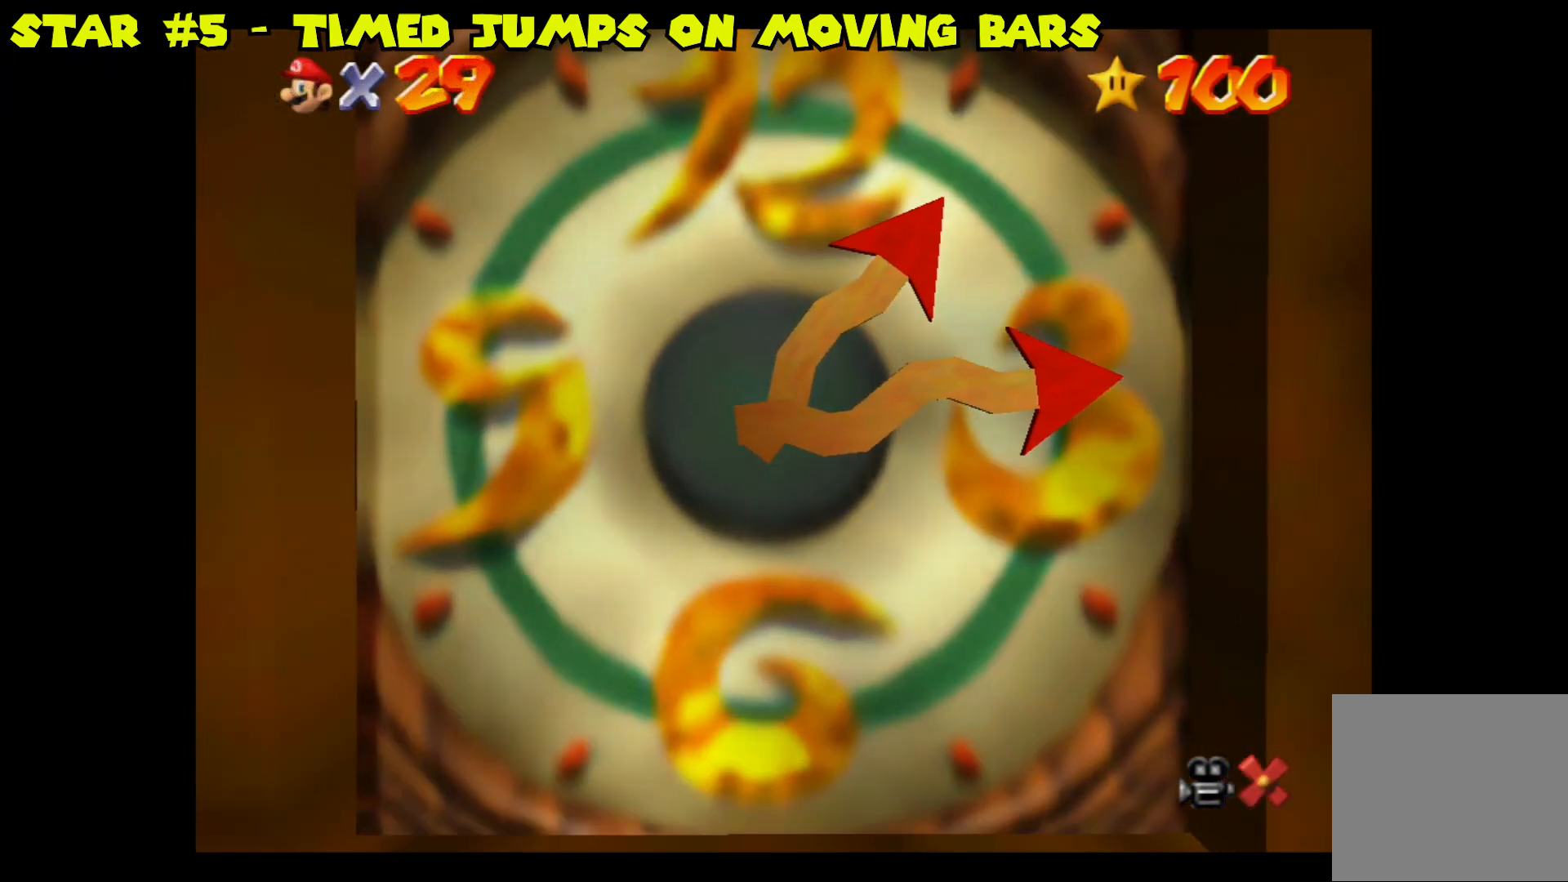
{"buttons": [], "left_stick": "center", "right_stick": "center", "events": []}
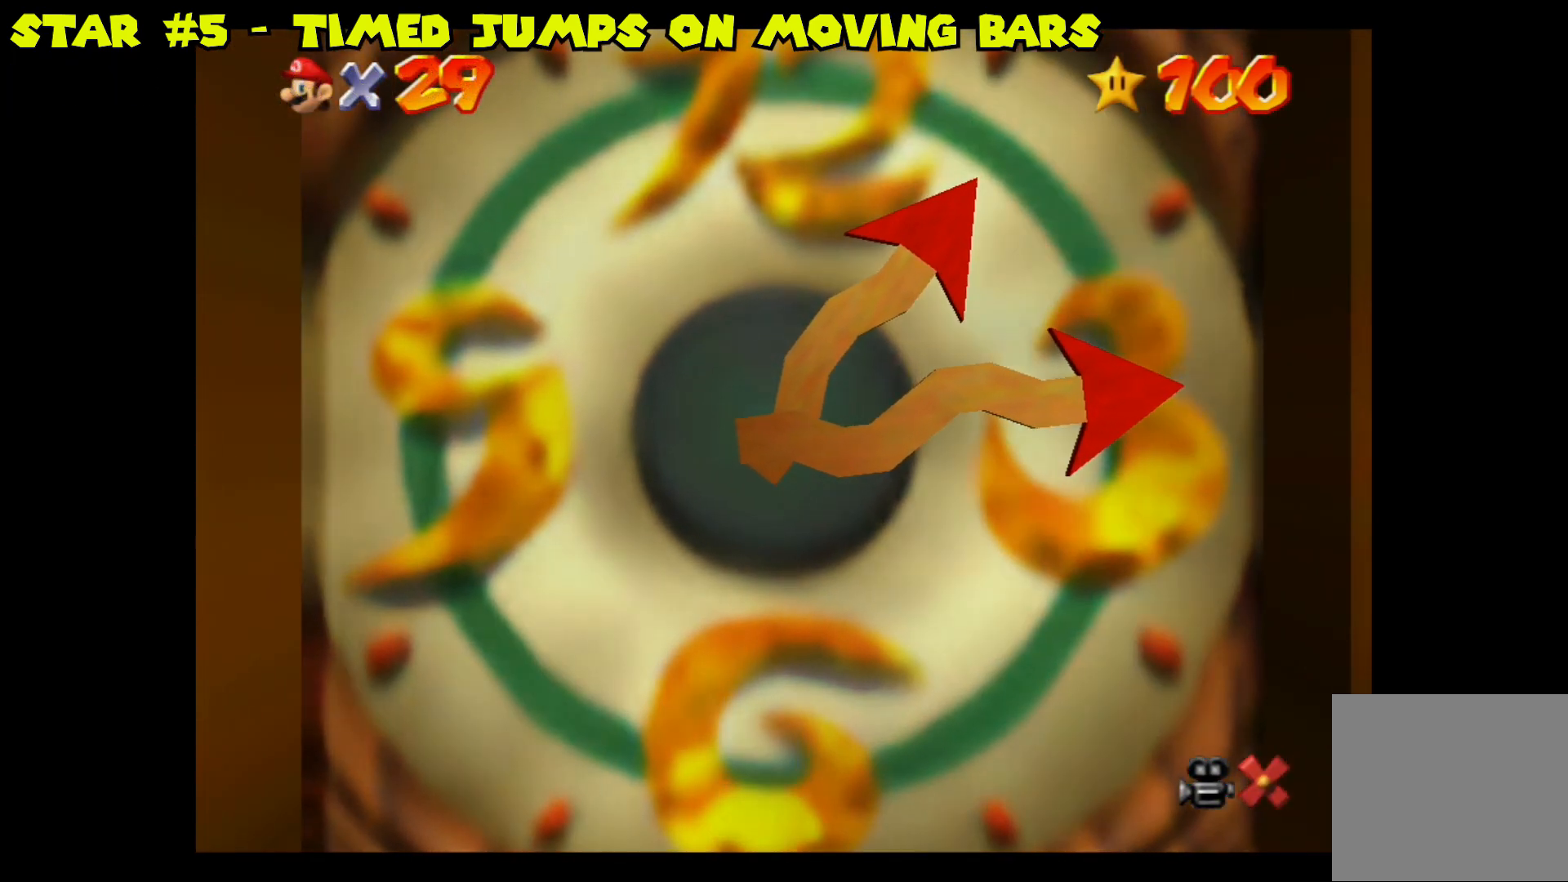
{"buttons": [], "left_stick": "center", "right_stick": "center", "events": []}
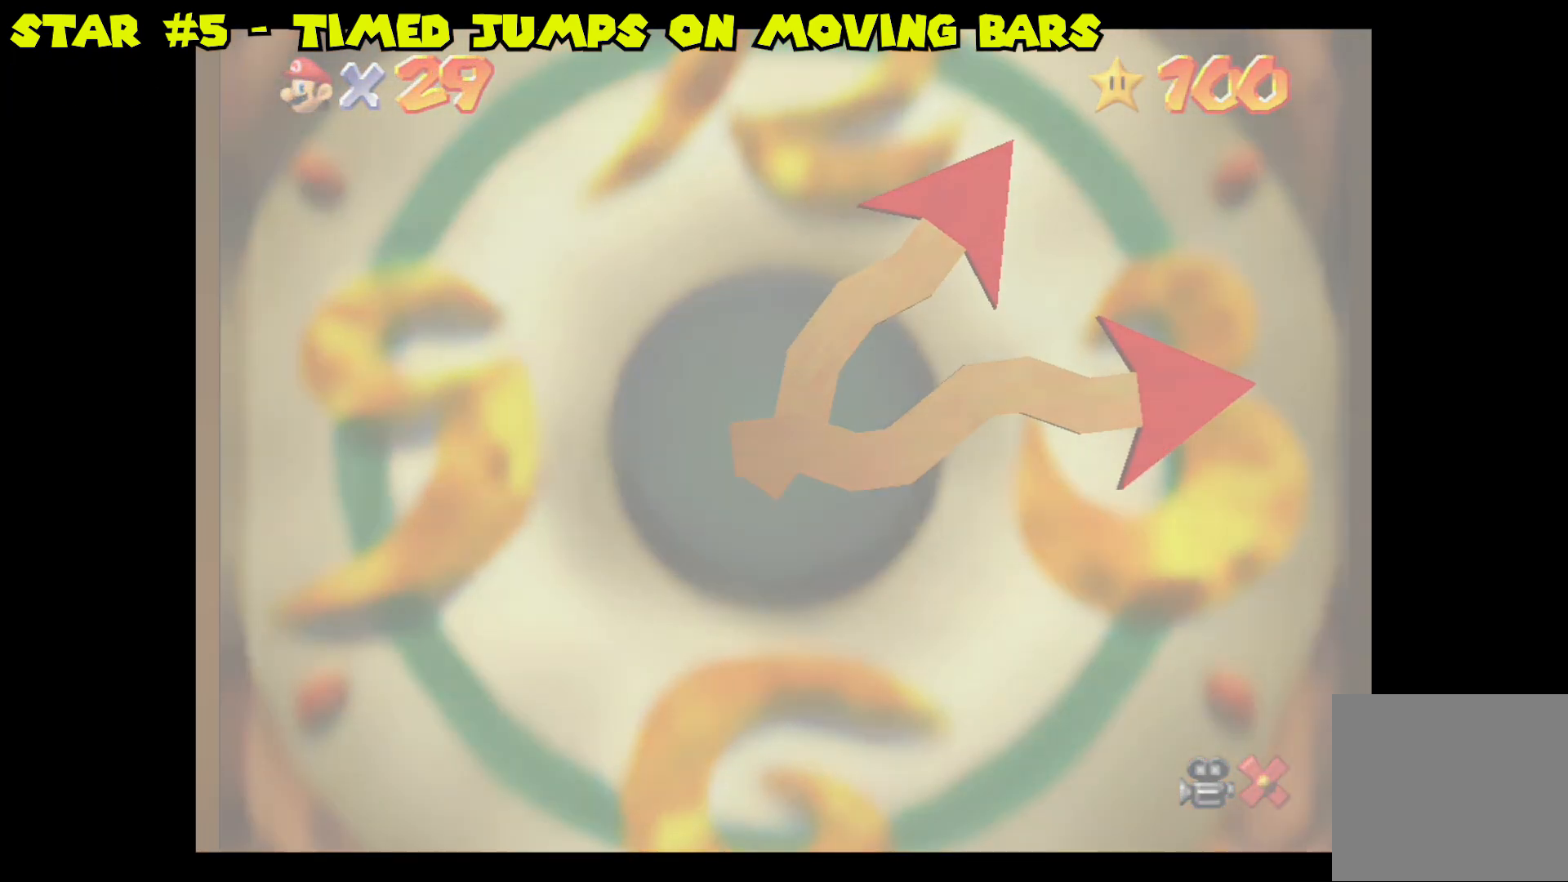
{"buttons": [], "left_stick": "center", "right_stick": "center", "events": []}
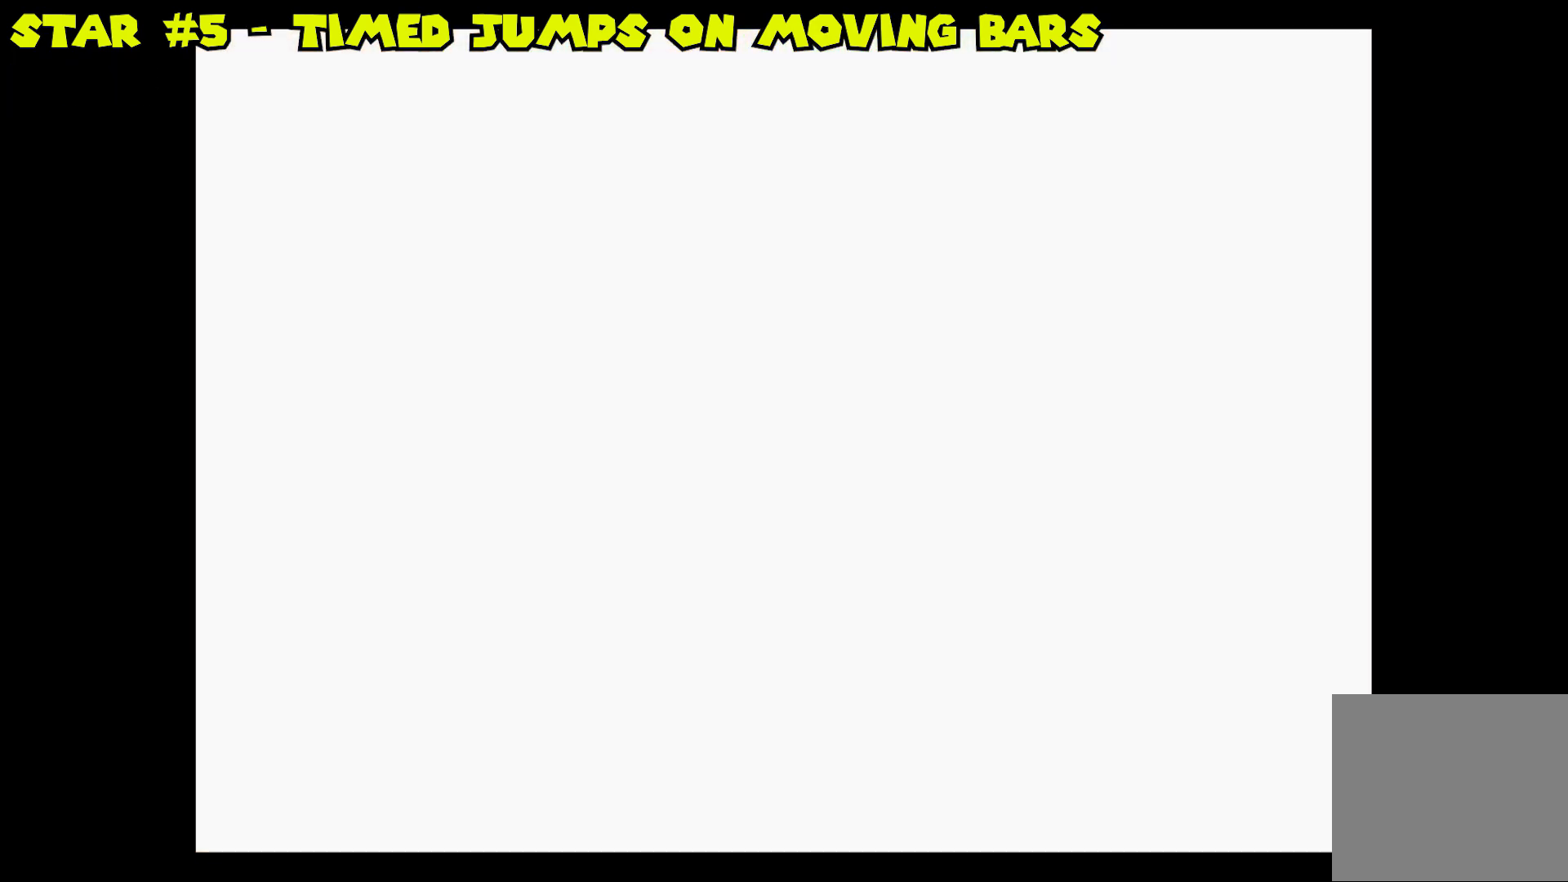
{"buttons": [], "left_stick": "center", "right_stick": "center", "events": []}
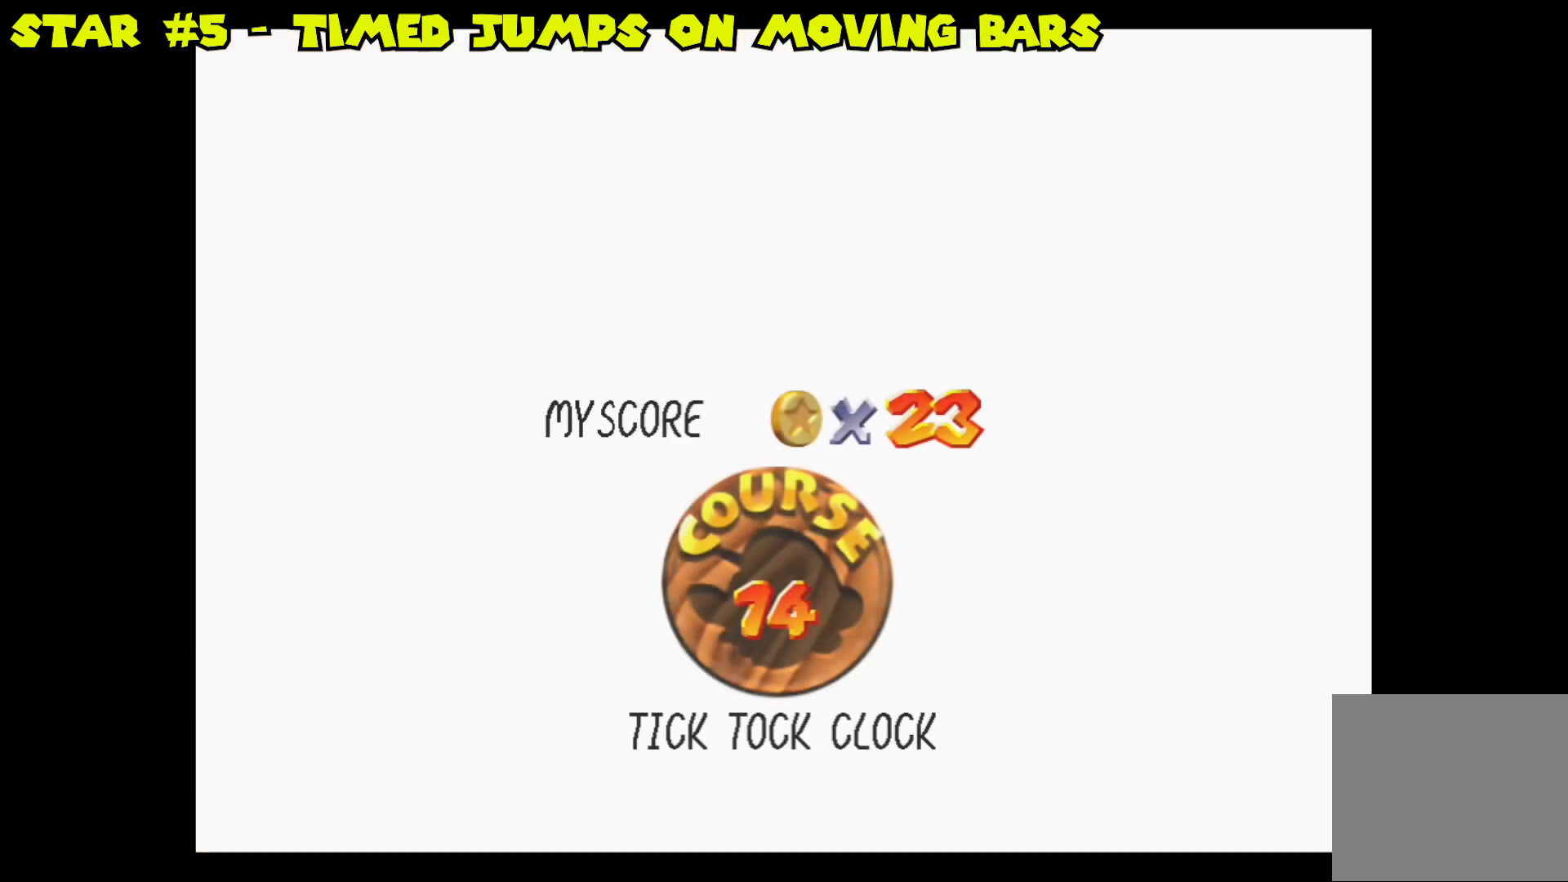
{"buttons": [], "left_stick": "center", "right_stick": "center", "events": []}
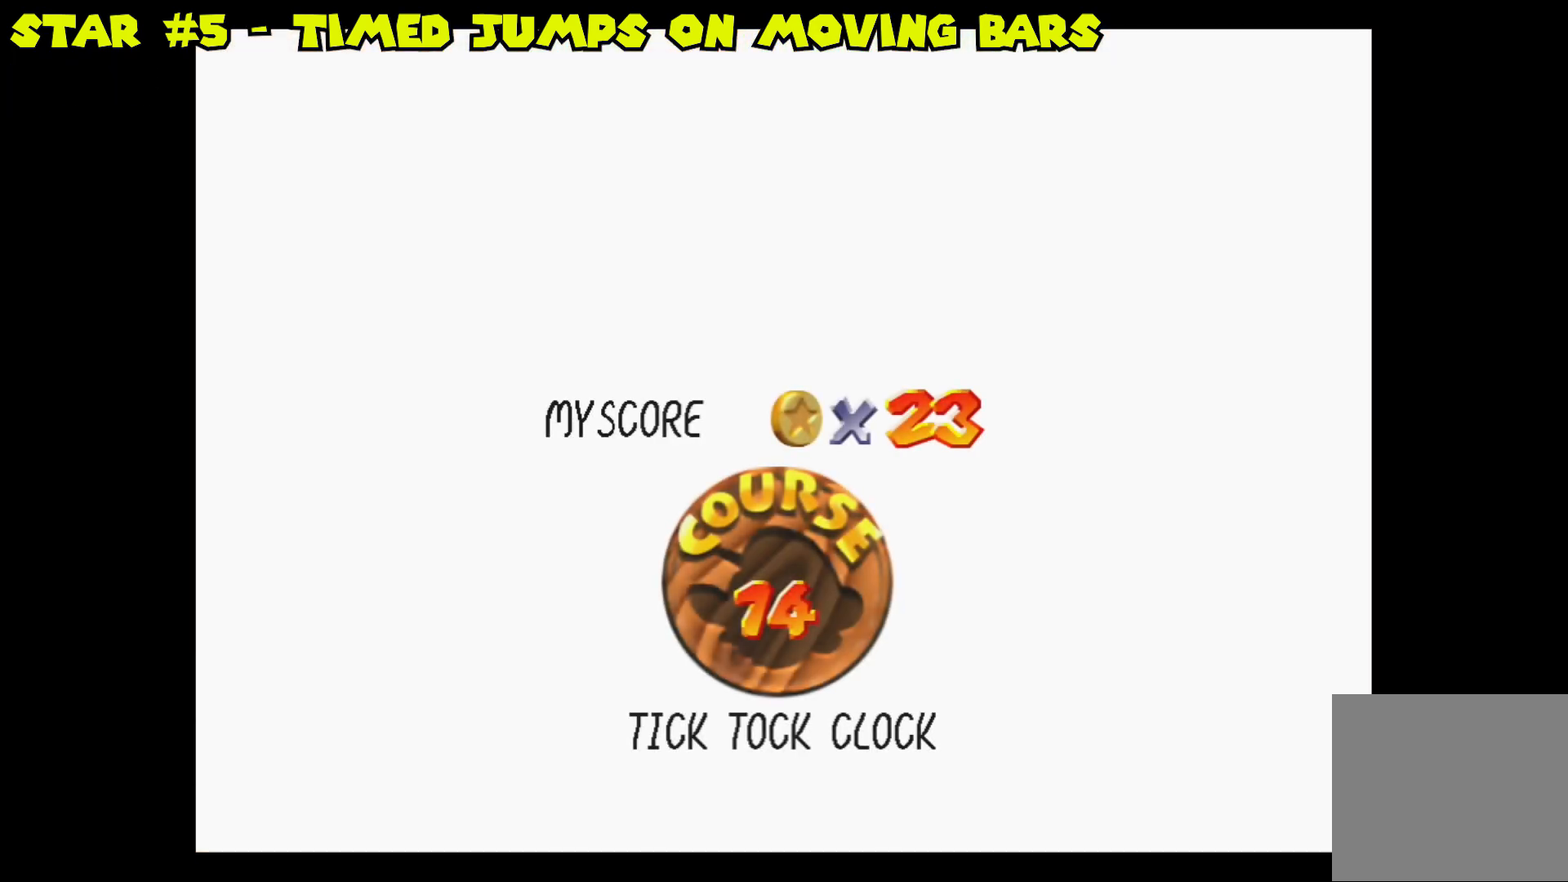
{"buttons": [], "left_stick": "center", "right_stick": "center", "events": []}
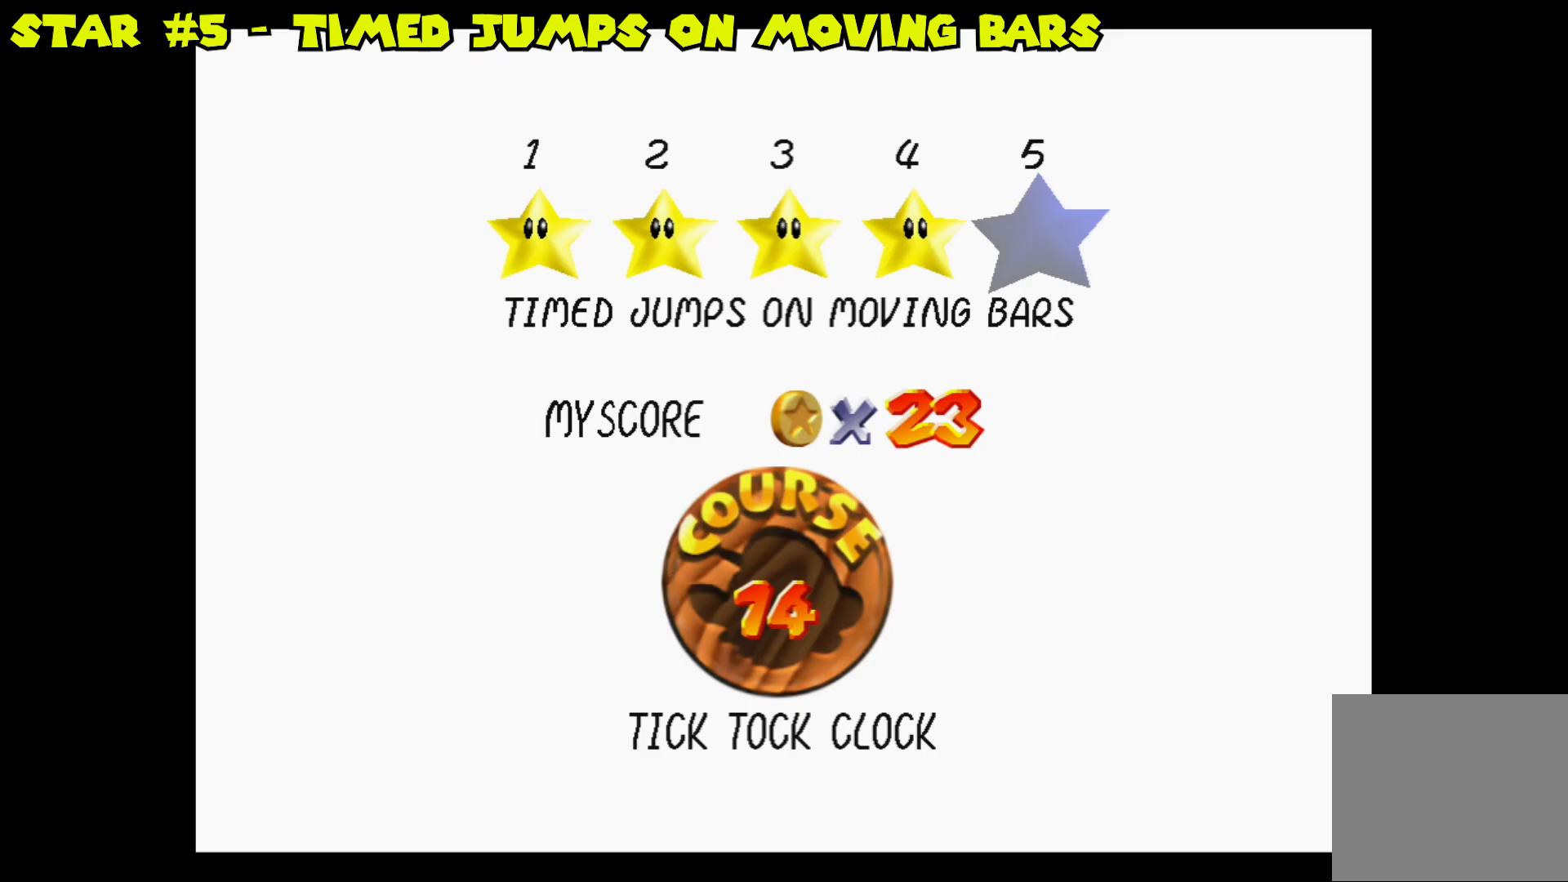
{"buttons": [], "left_stick": "center", "right_stick": "center", "events": [[83, "A", "down"], [233, "A", "up"]]}
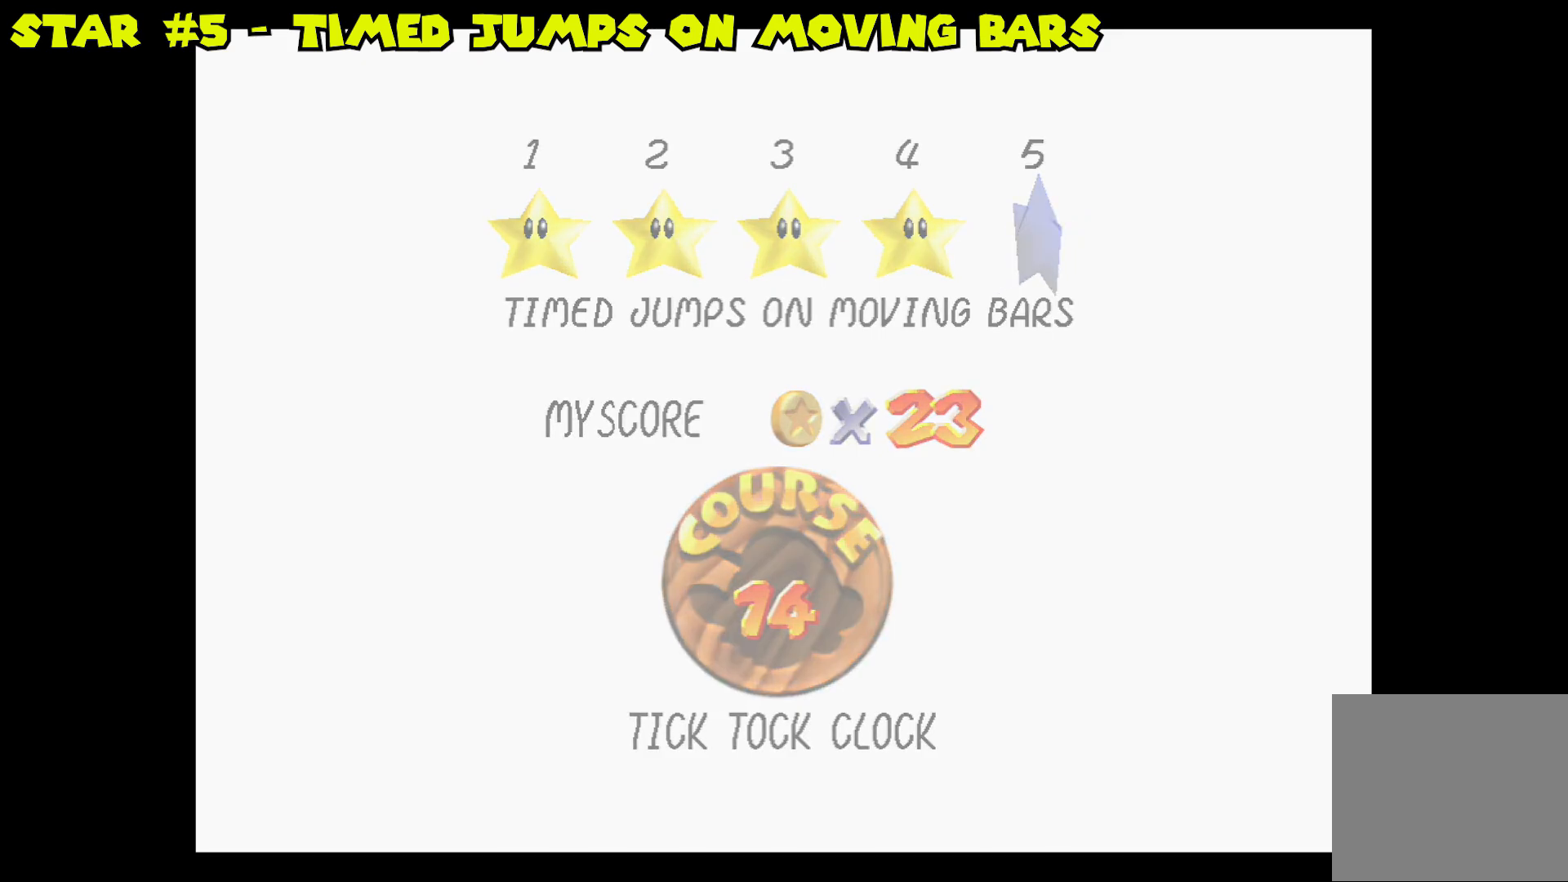
{"buttons": [], "left_stick": "center", "right_stick": "center", "events": []}
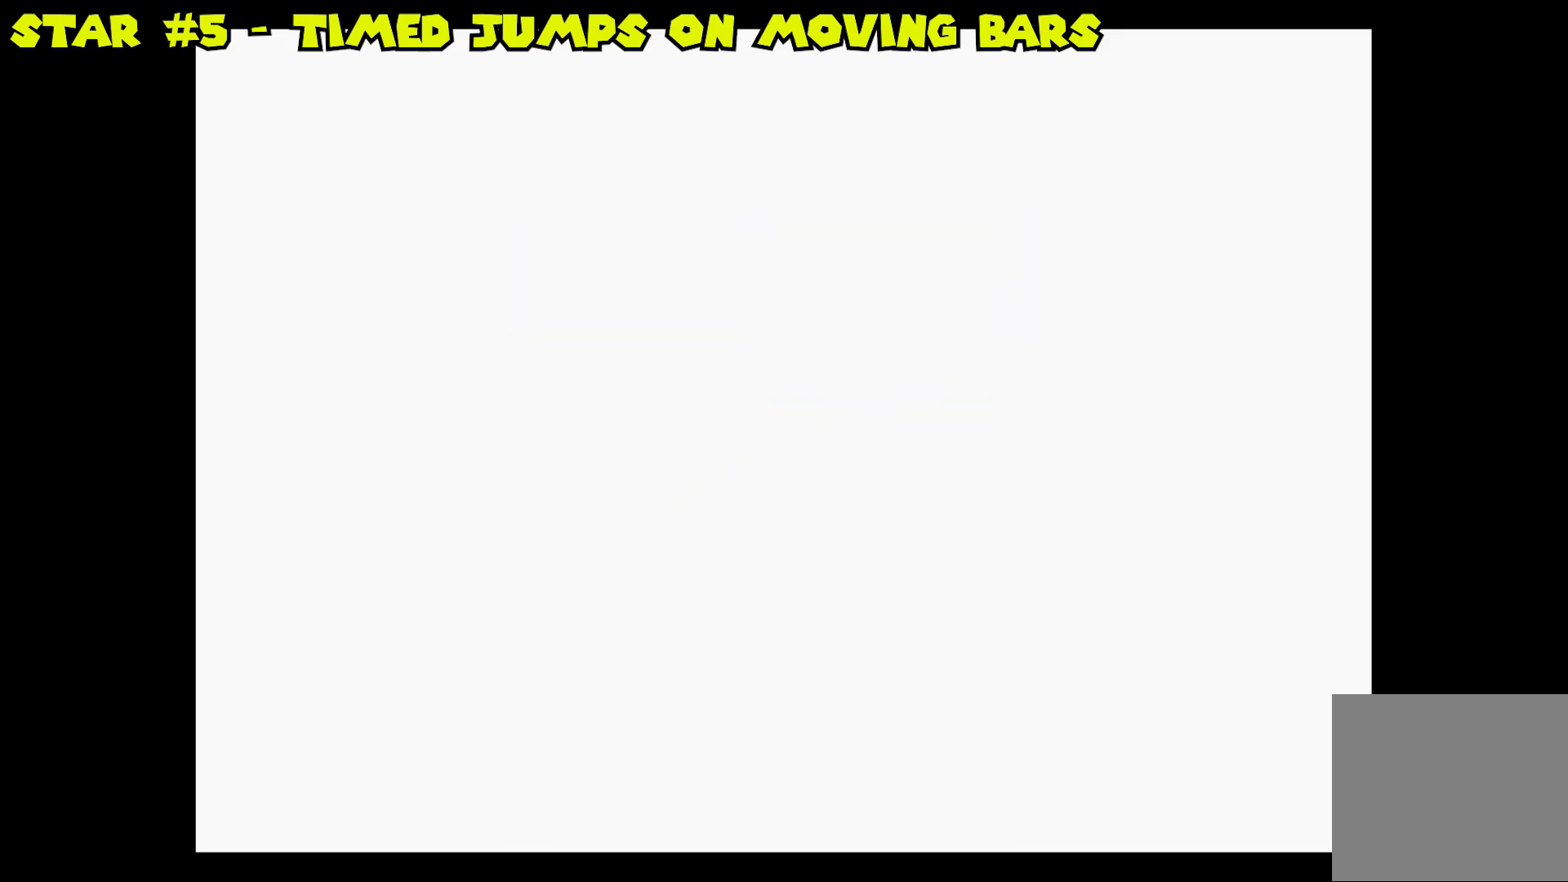
{"buttons": [], "left_stick": "center", "right_stick": "center", "events": []}
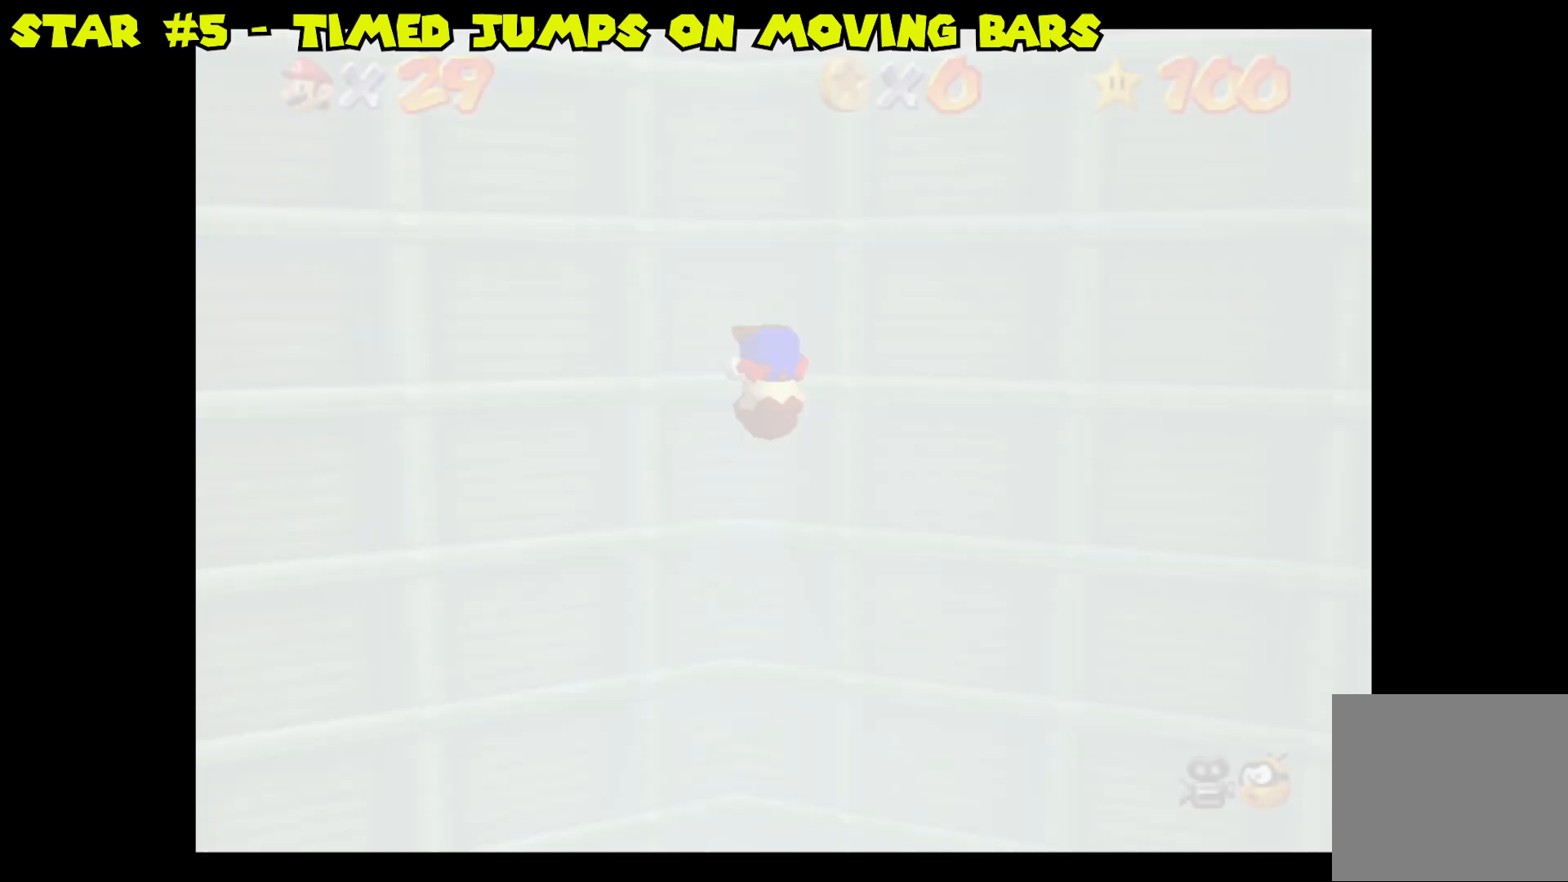
{"buttons": [], "left_stick": "center", "right_stick": "center", "events": []}
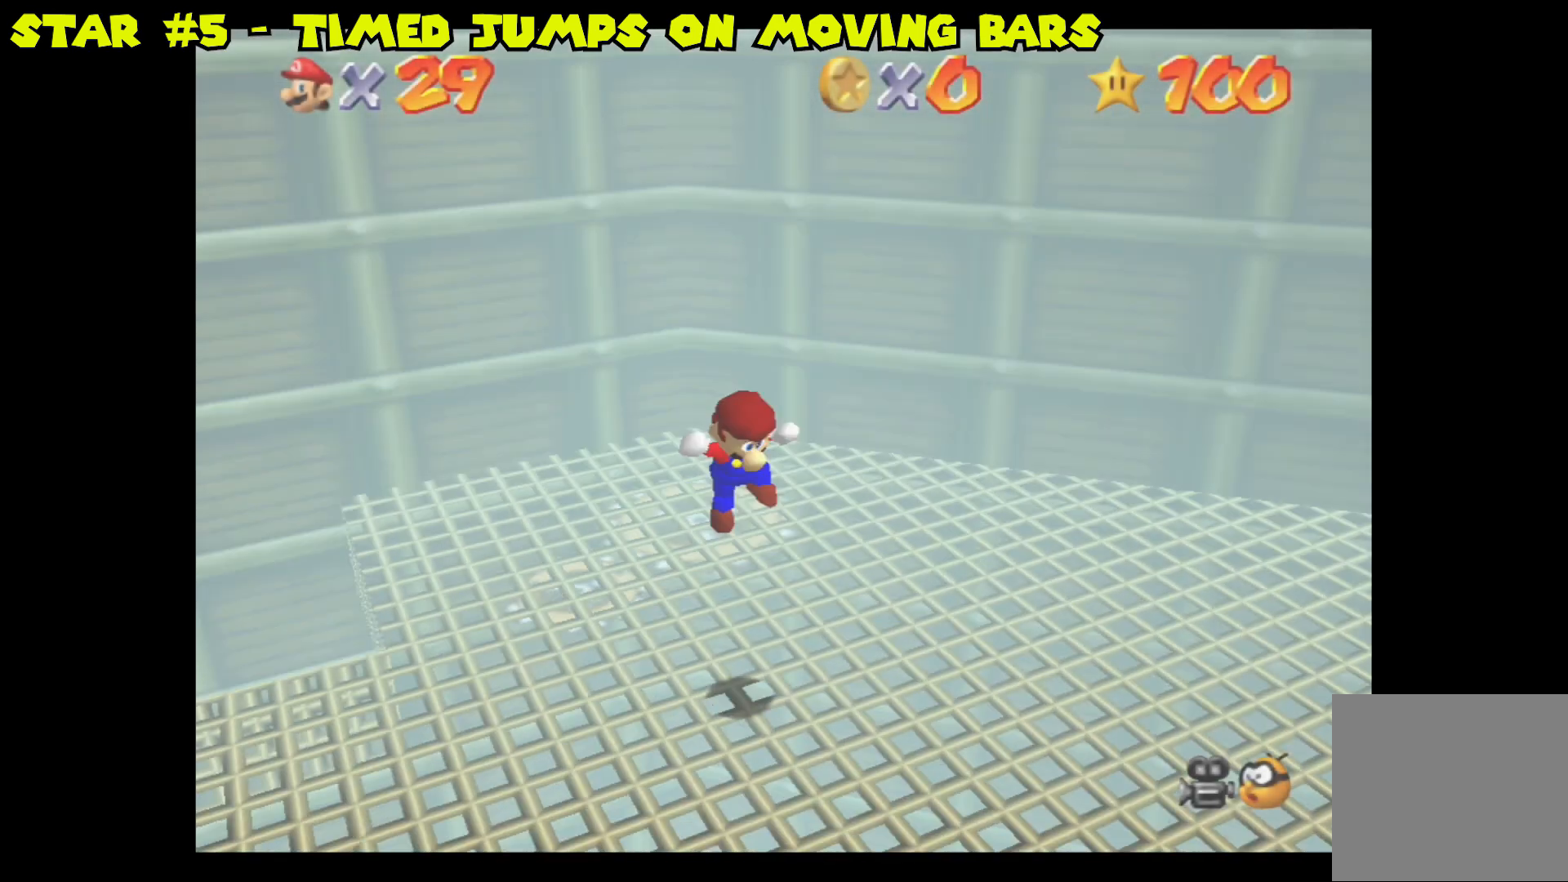
{"buttons": [], "left_stick": "center", "right_stick": "center", "events": []}
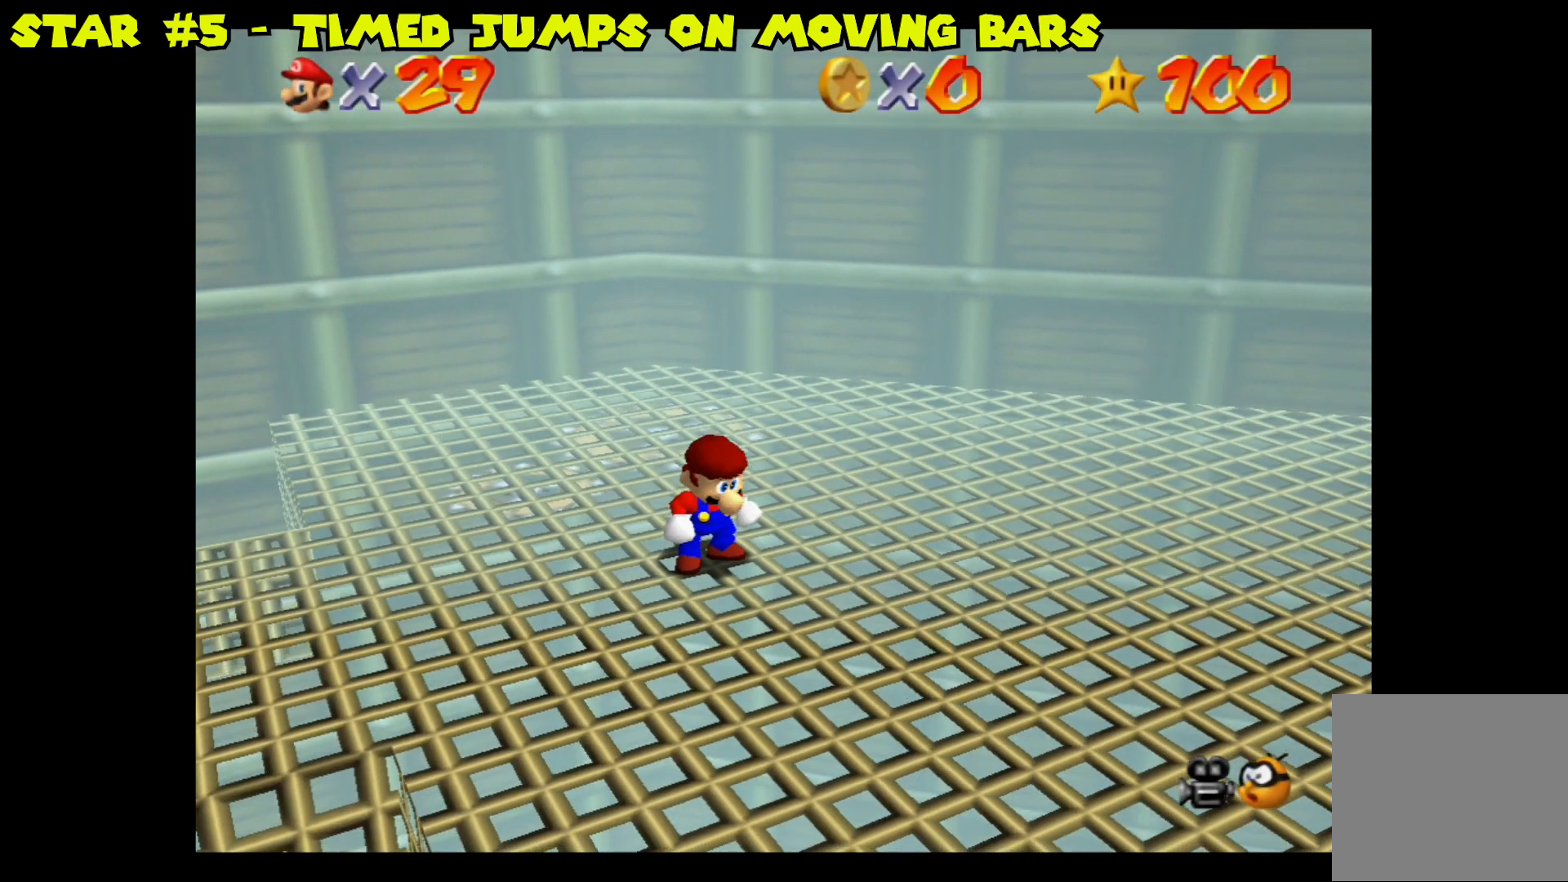
{"buttons": [], "left_stick": "up-left", "right_stick": "center", "events": [[50, "left_stick", "left"], [50, "right_stick", "left"], [217, "right_stick", "center"], [450, "left_stick", "up-left"]]}
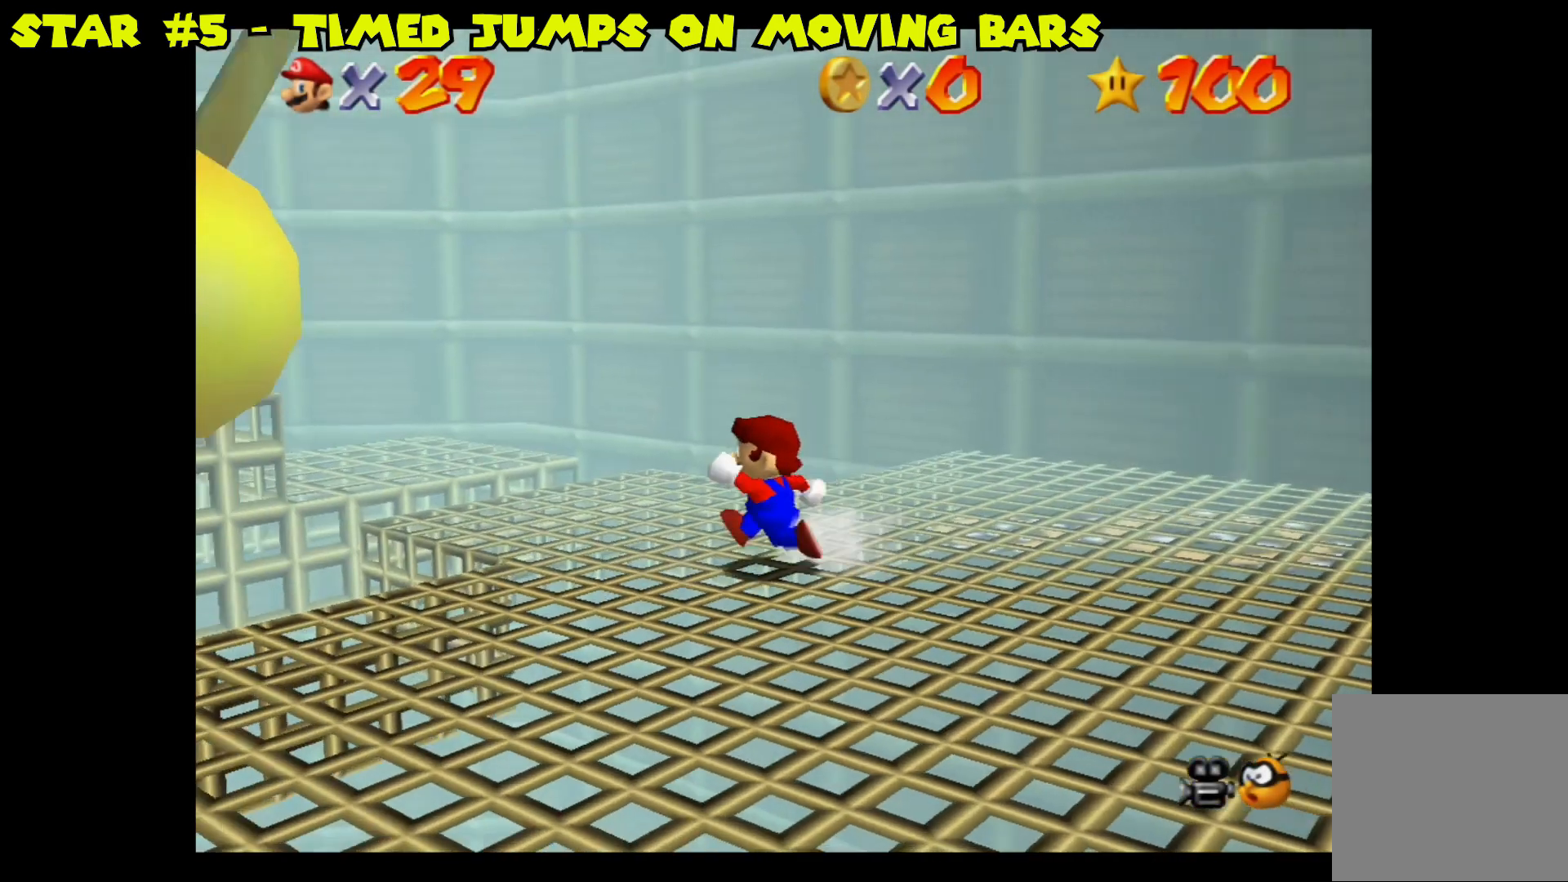
{"buttons": ["A"], "left_stick": "up-left", "right_stick": "center", "events": [[400, "A", "down"]]}
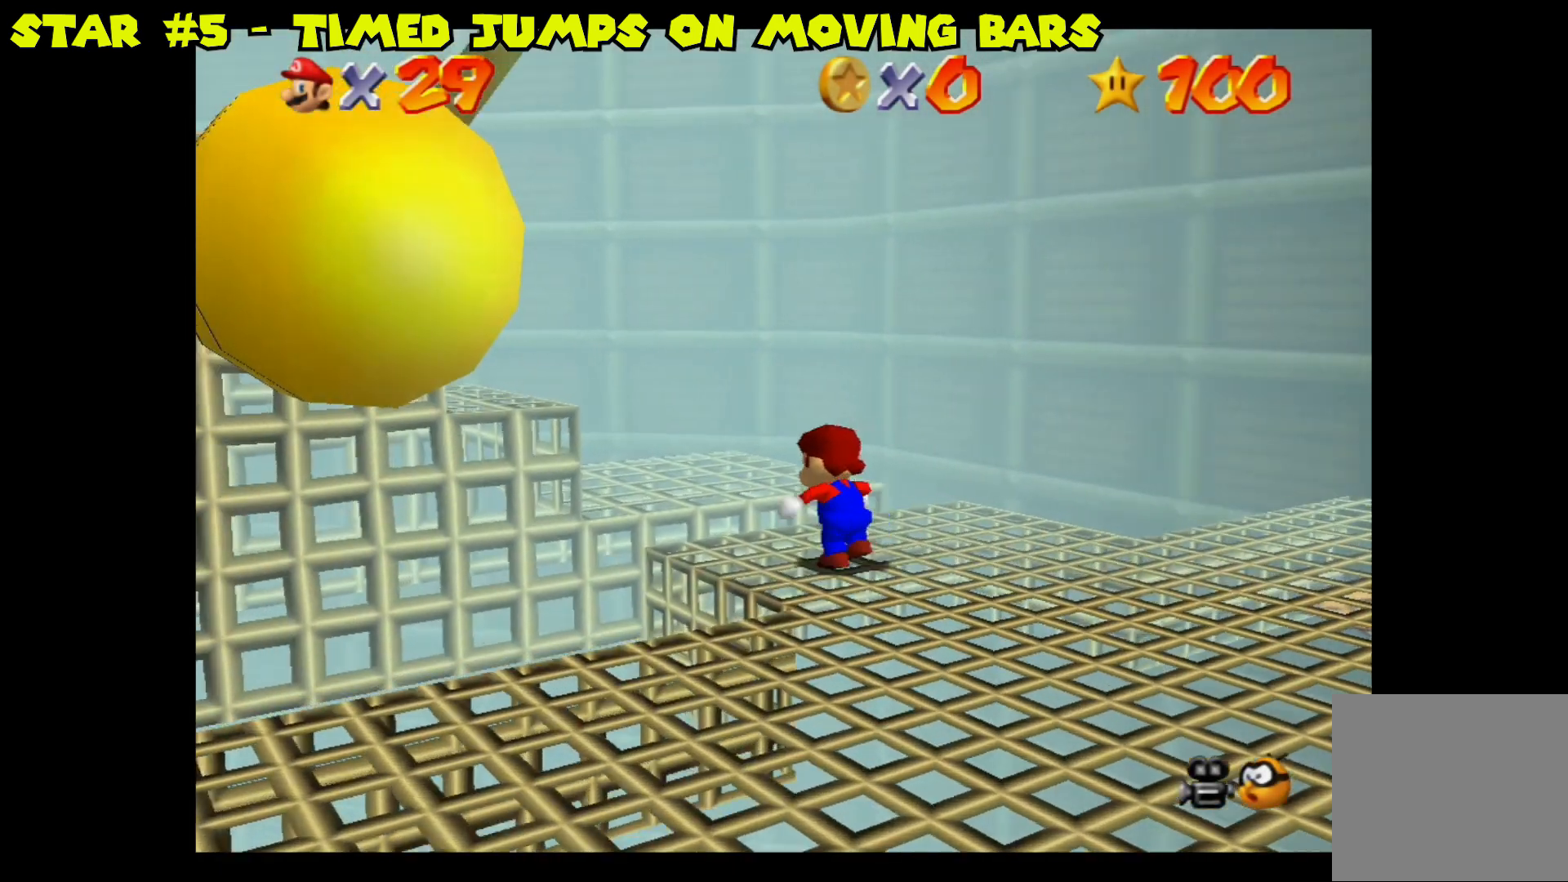
{"buttons": [], "left_stick": "center", "right_stick": "center", "events": [[17, "A", "up"], [67, "left_stick", "center"]]}
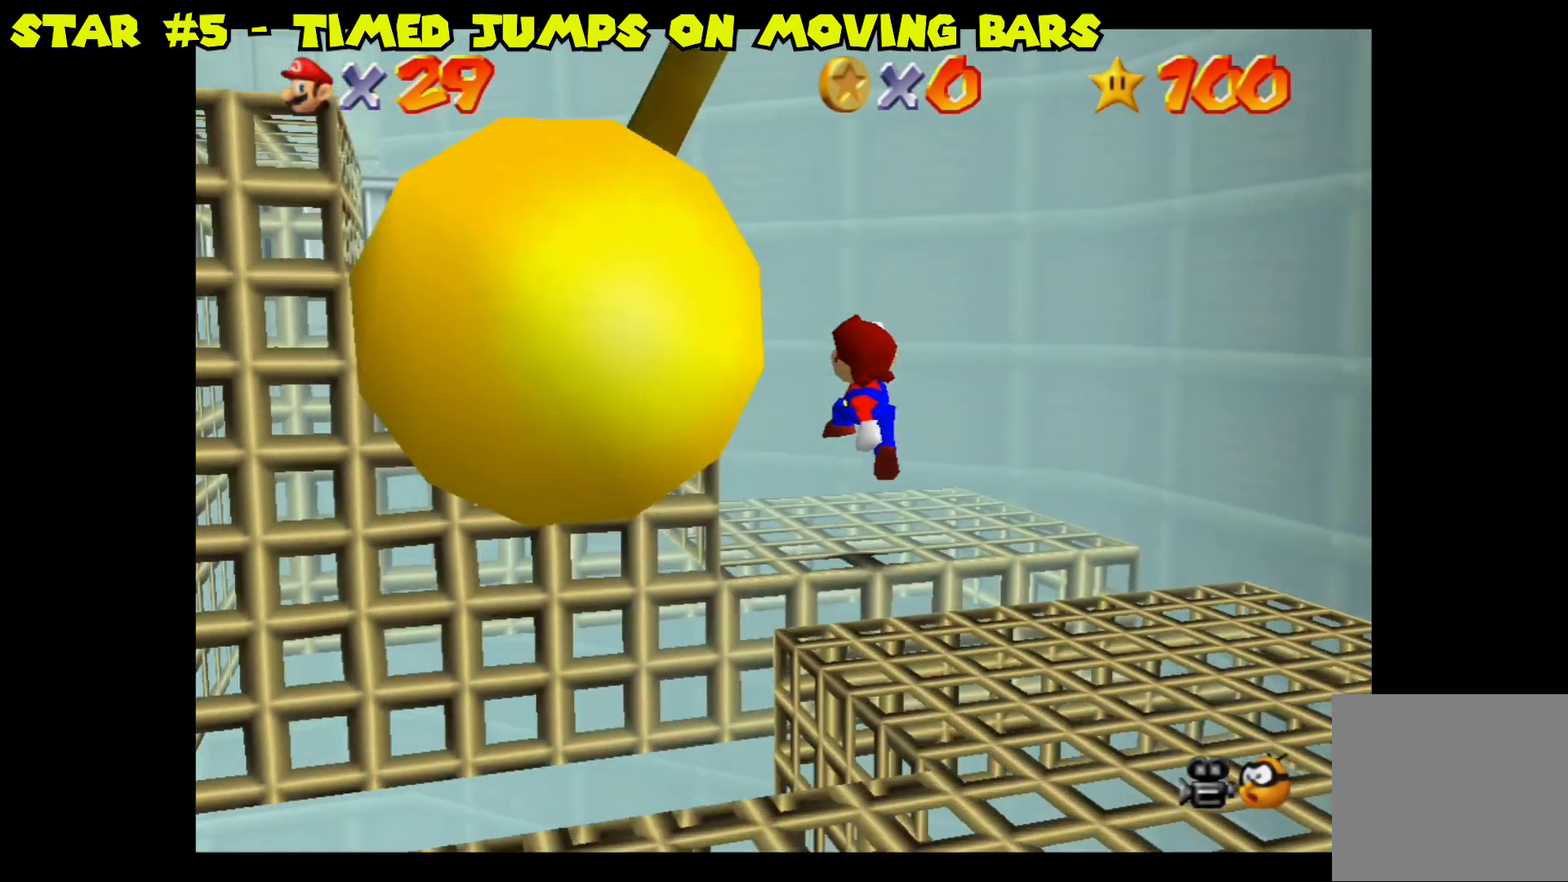
{"buttons": [], "left_stick": "center", "right_stick": "center", "events": []}
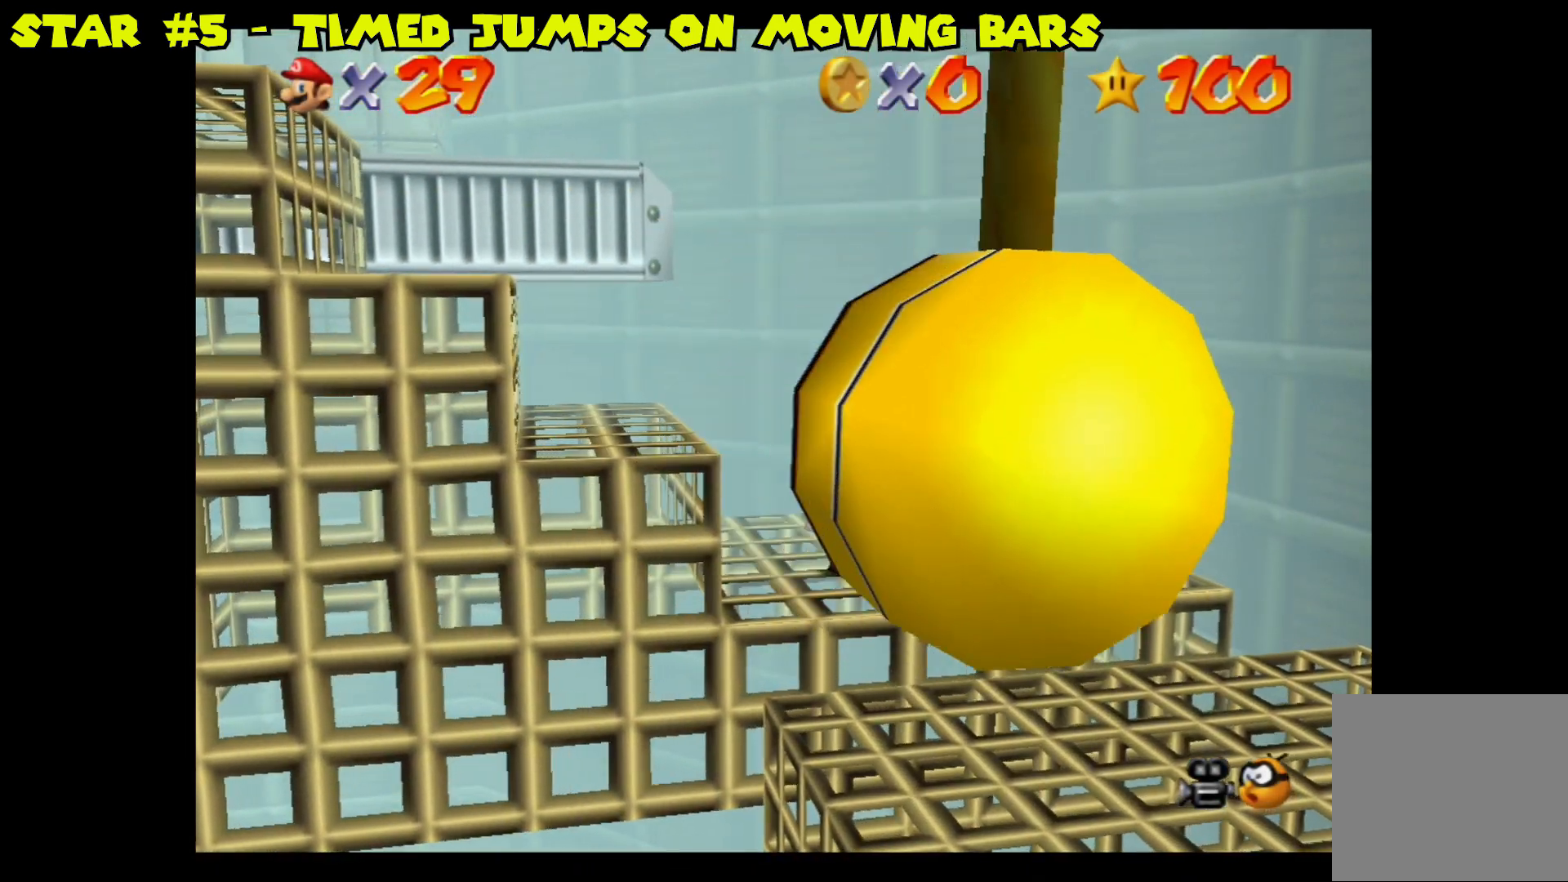
{"buttons": ["A"], "left_stick": "left", "right_stick": "center", "events": [[83, "left_stick", "down-left"], [367, "A", "down"], [400, "left_stick", "left"]]}
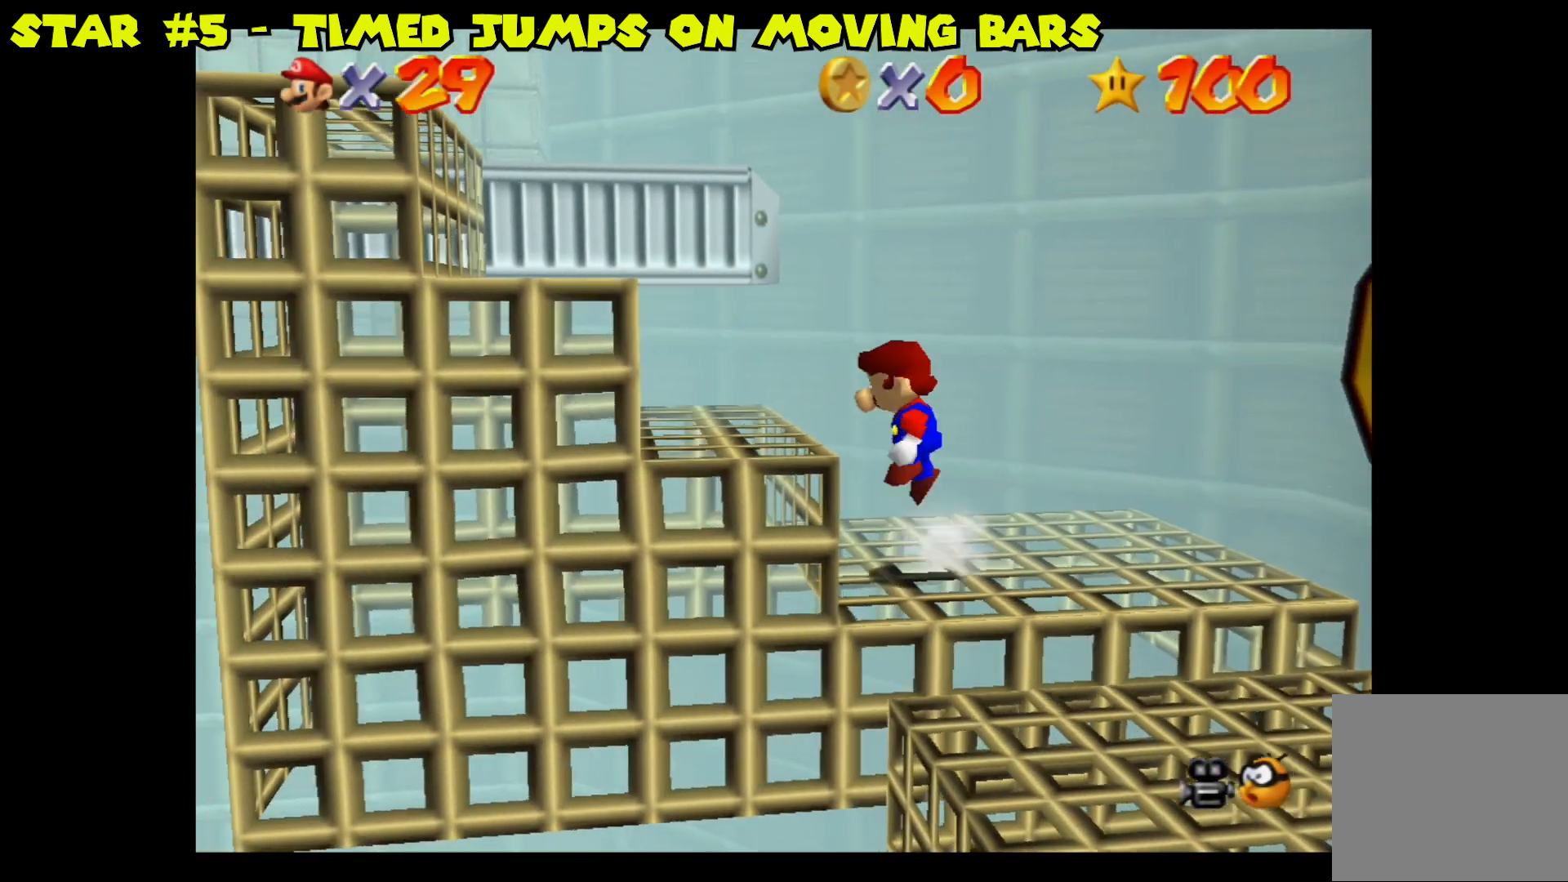
{"buttons": [], "left_stick": "center", "right_stick": "center", "events": [[383, "A", "up"], [467, "left_stick", "center"]]}
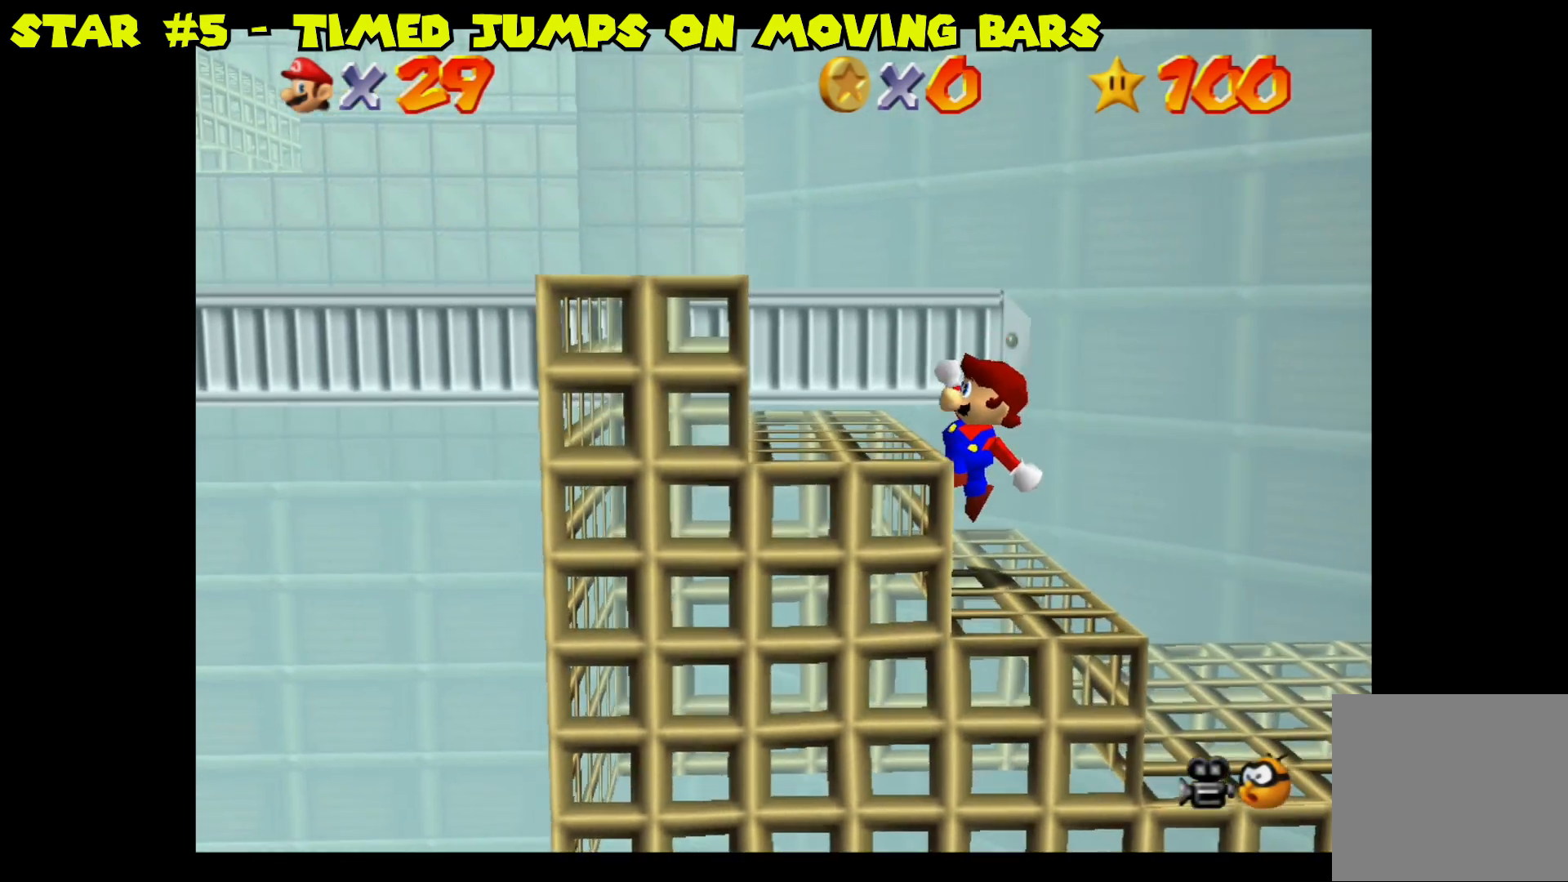
{"buttons": [], "left_stick": "center", "right_stick": "center", "events": [[133, "A", "down"], [267, "A", "up"], [317, "left_stick", "left"], [500, "left_stick", "center"]]}
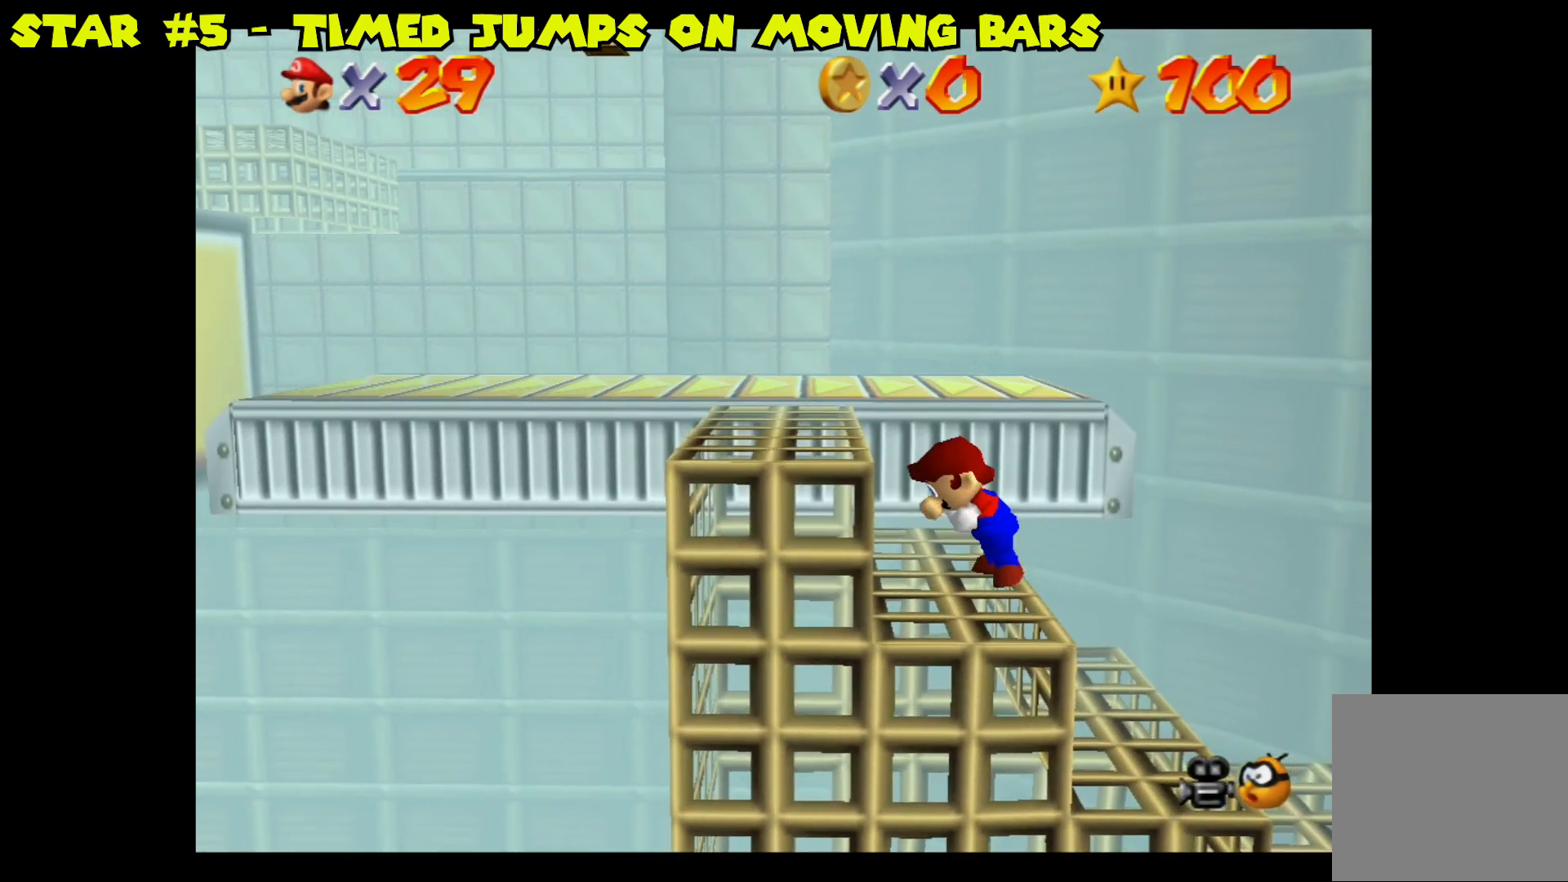
{"buttons": ["A"], "left_stick": "up-left", "right_stick": "center", "events": [[150, "left_stick", "up-left"], [333, "A", "down"]]}
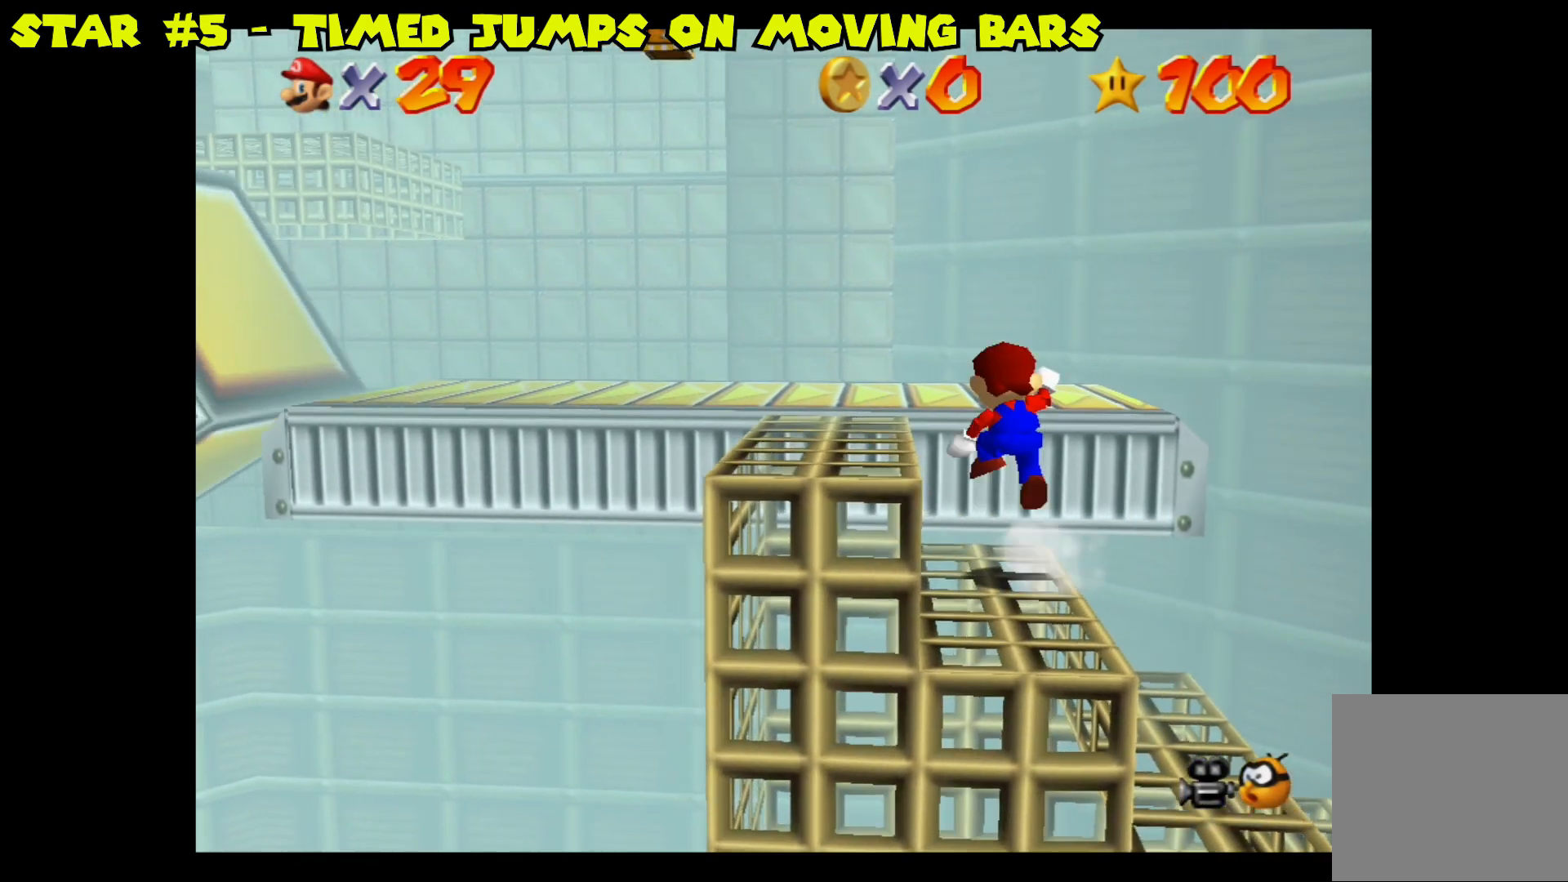
{"buttons": [], "left_stick": "center", "right_stick": "center", "events": [[100, "A", "up"], [200, "left_stick", "center"]]}
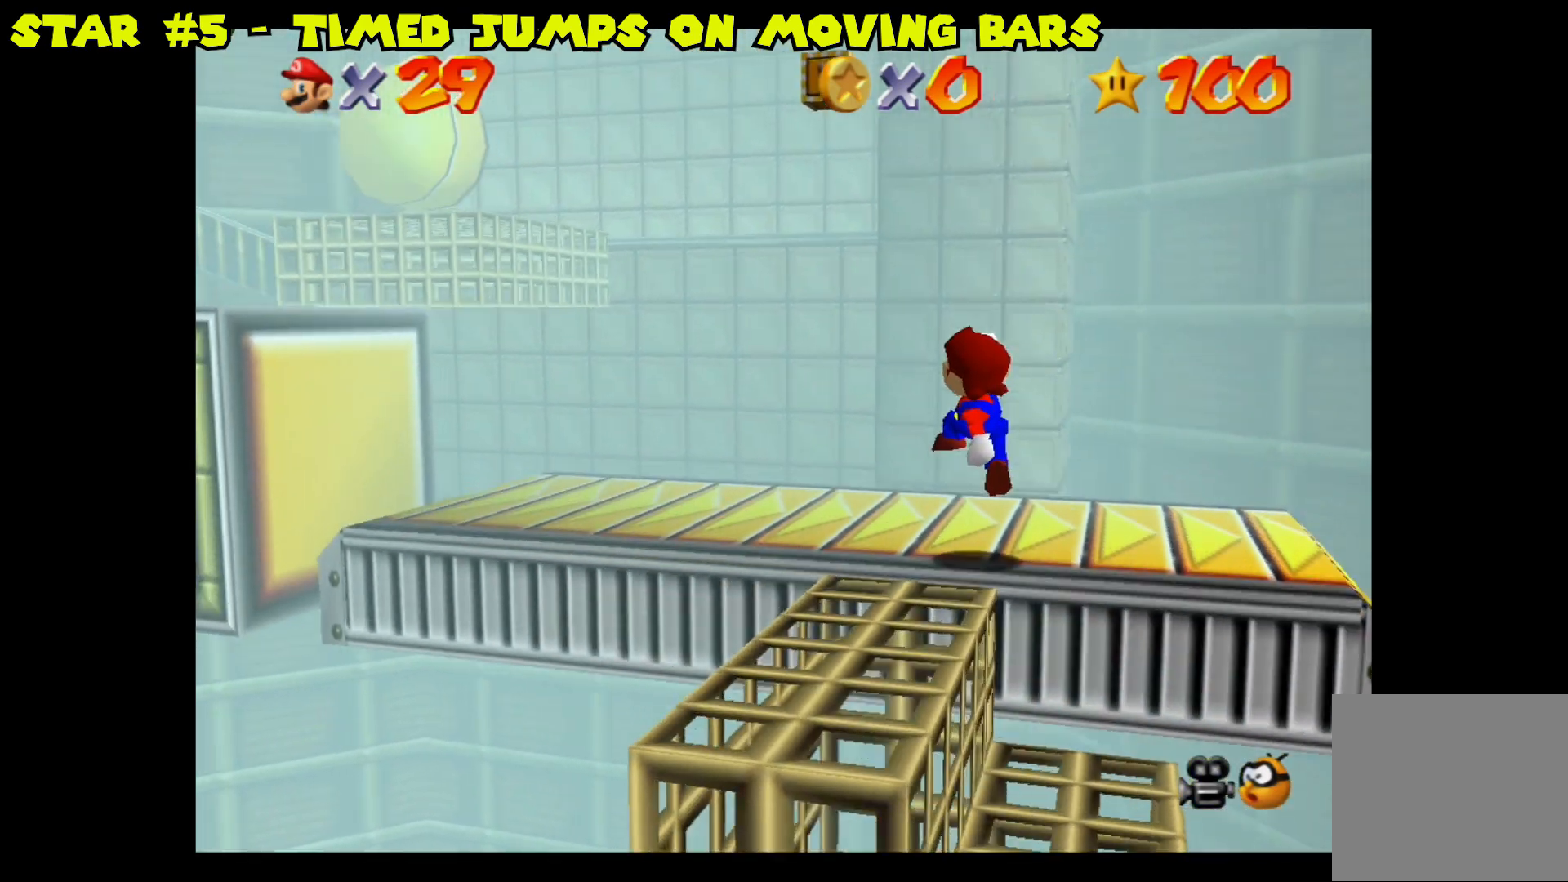
{"buttons": [], "left_stick": "left", "right_stick": "center", "events": [[50, "left_stick", "left"]]}
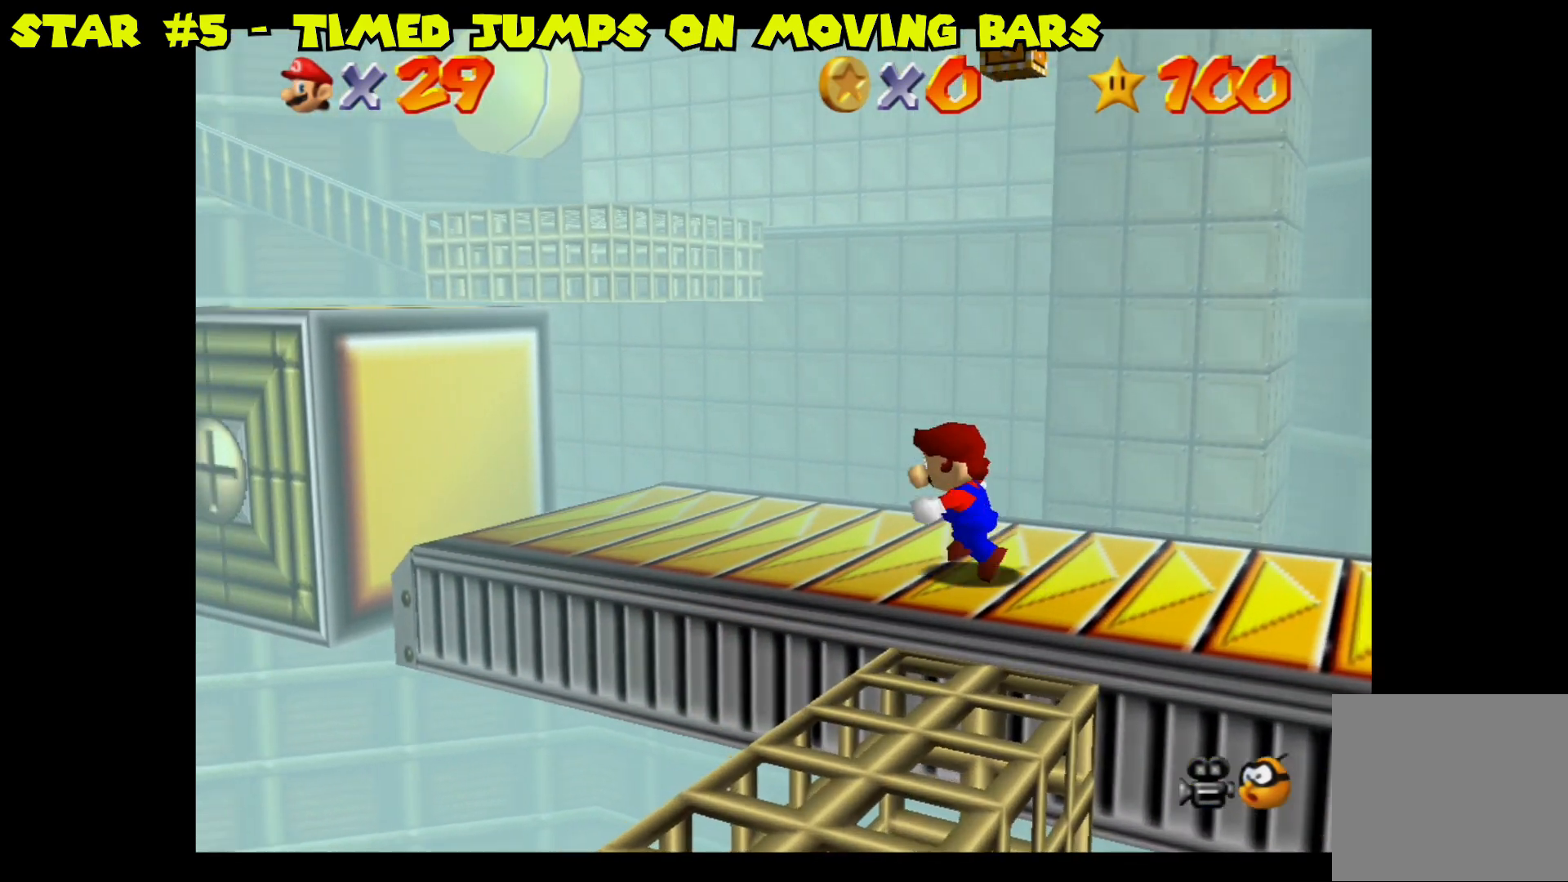
{"buttons": ["A"], "left_stick": "up-left", "right_stick": "center", "events": [[33, "left_stick", "up-left"], [450, "A", "down"]]}
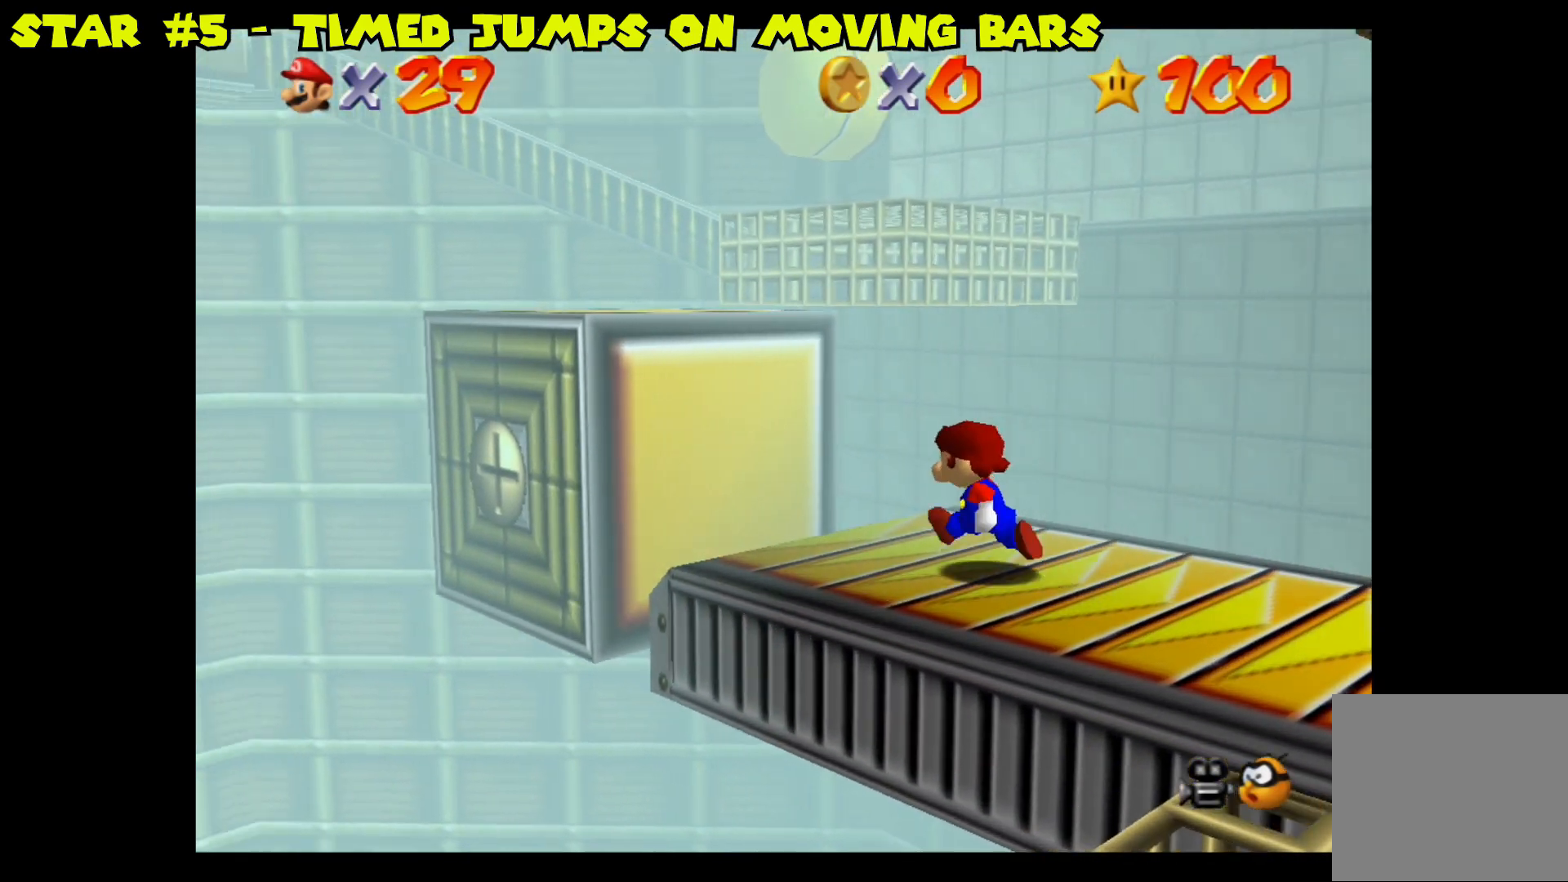
{"buttons": [], "left_stick": "center", "right_stick": "center", "events": [[283, "A", "up"], [300, "left_stick", "center"]]}
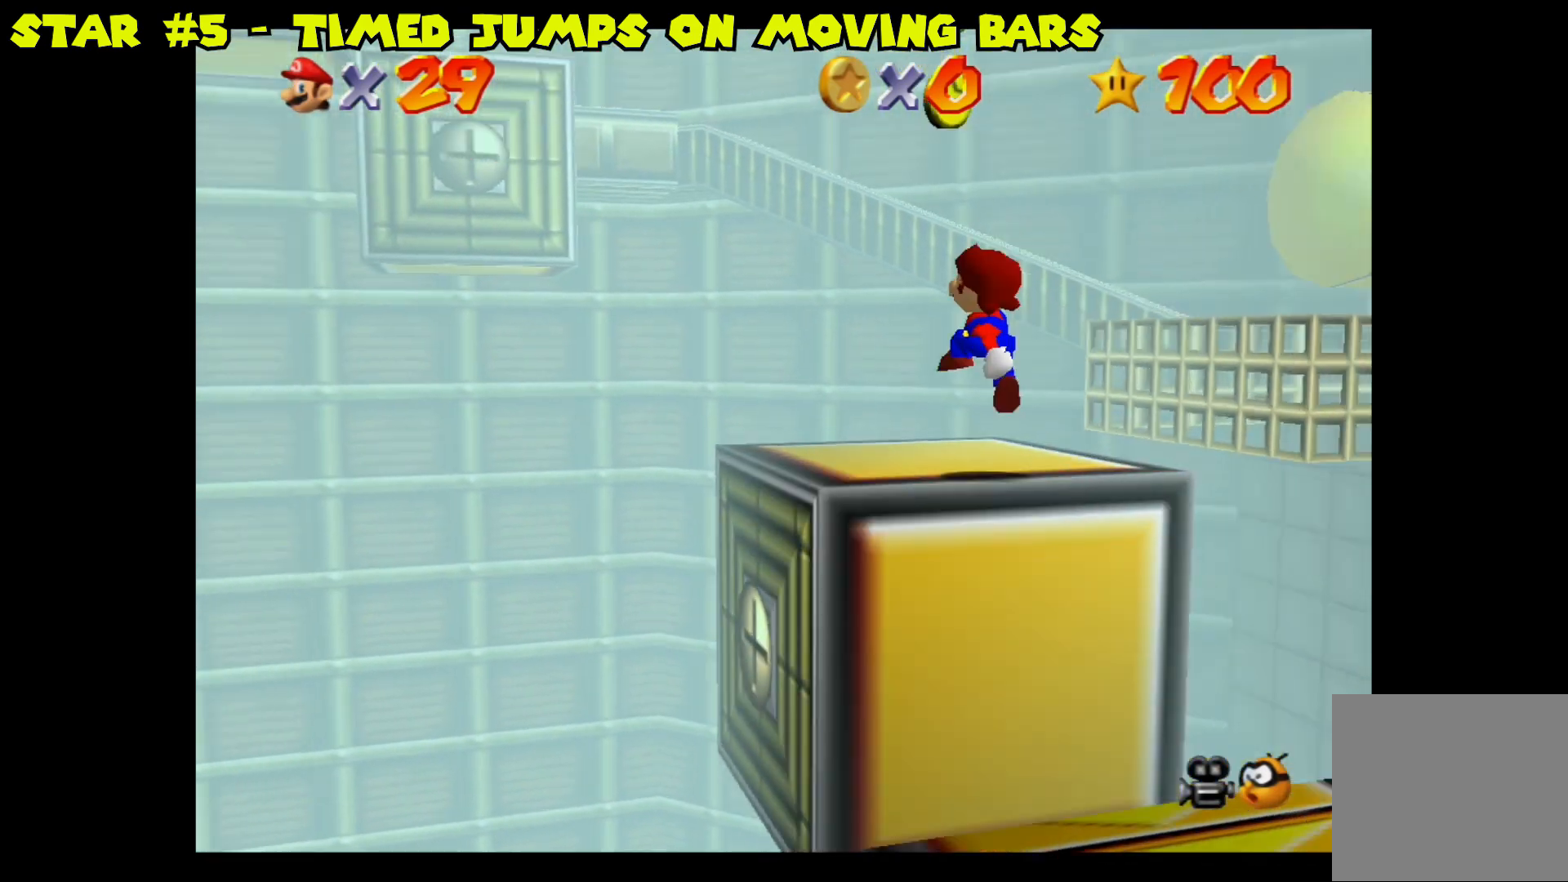
{"buttons": [], "left_stick": "right", "right_stick": "center", "events": [[433, "left_stick", "right"]]}
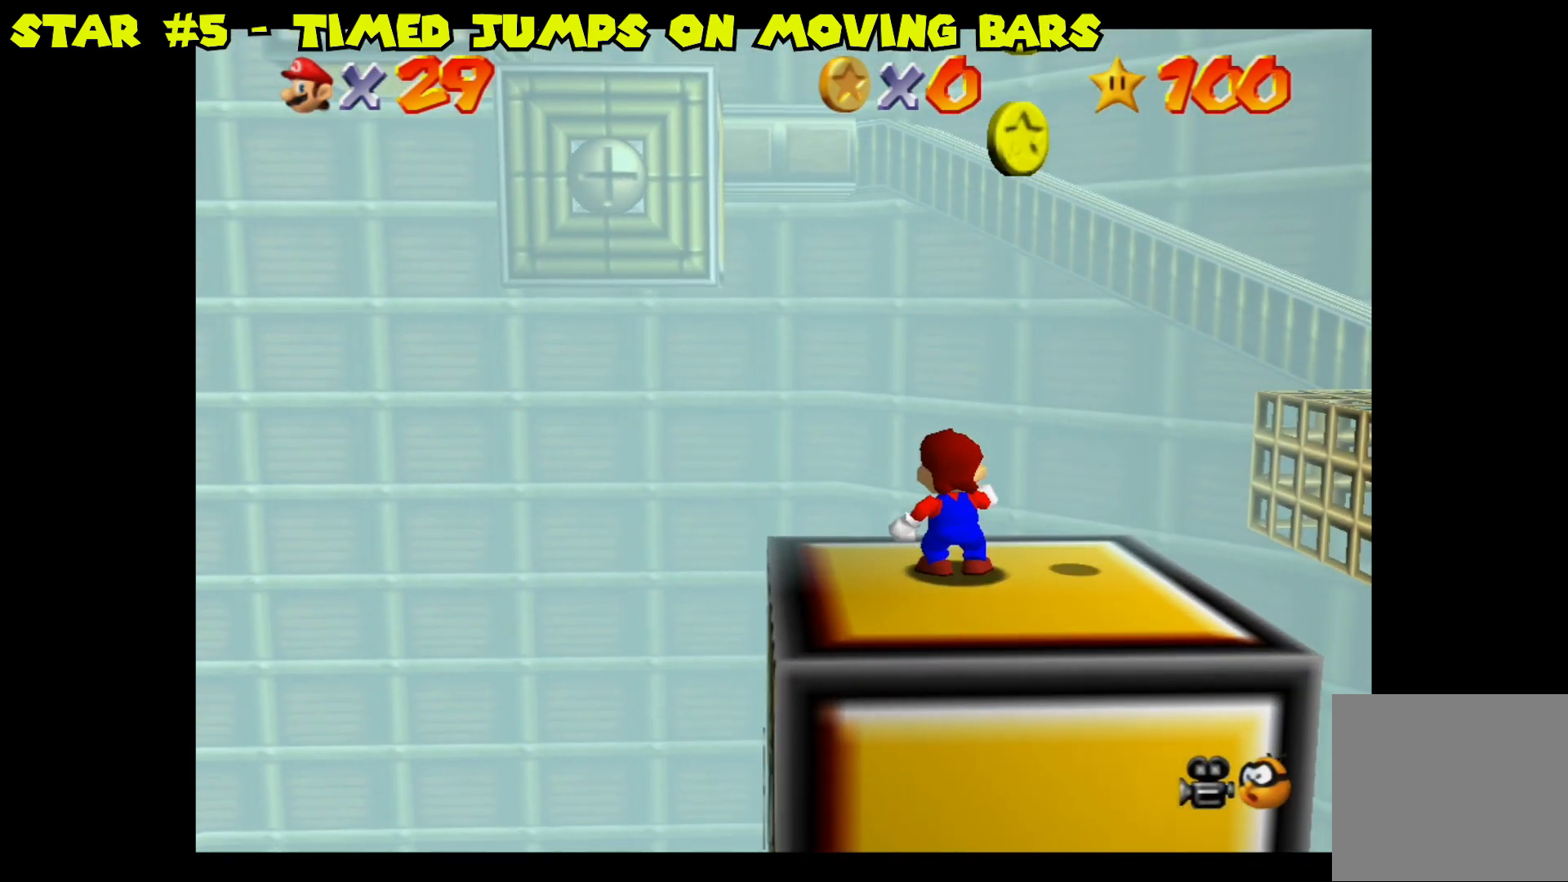
{"buttons": ["A"], "left_stick": "right", "right_stick": "center", "events": [[300, "A", "down"]]}
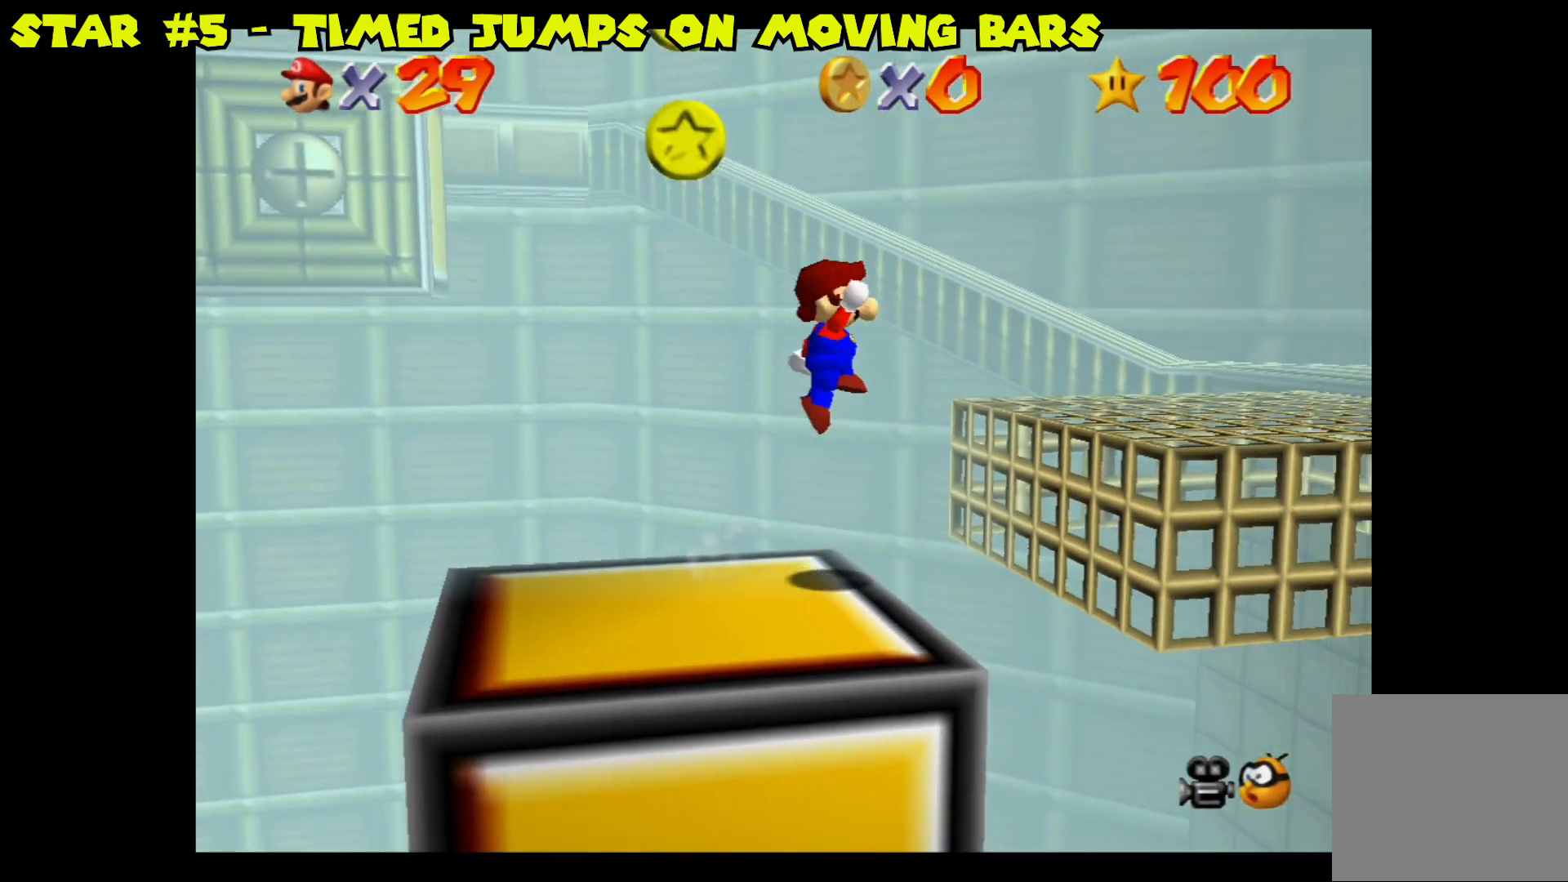
{"buttons": [], "left_stick": "up", "right_stick": "center", "events": [[50, "A", "up"], [133, "left_stick", "center"], [483, "left_stick", "up"]]}